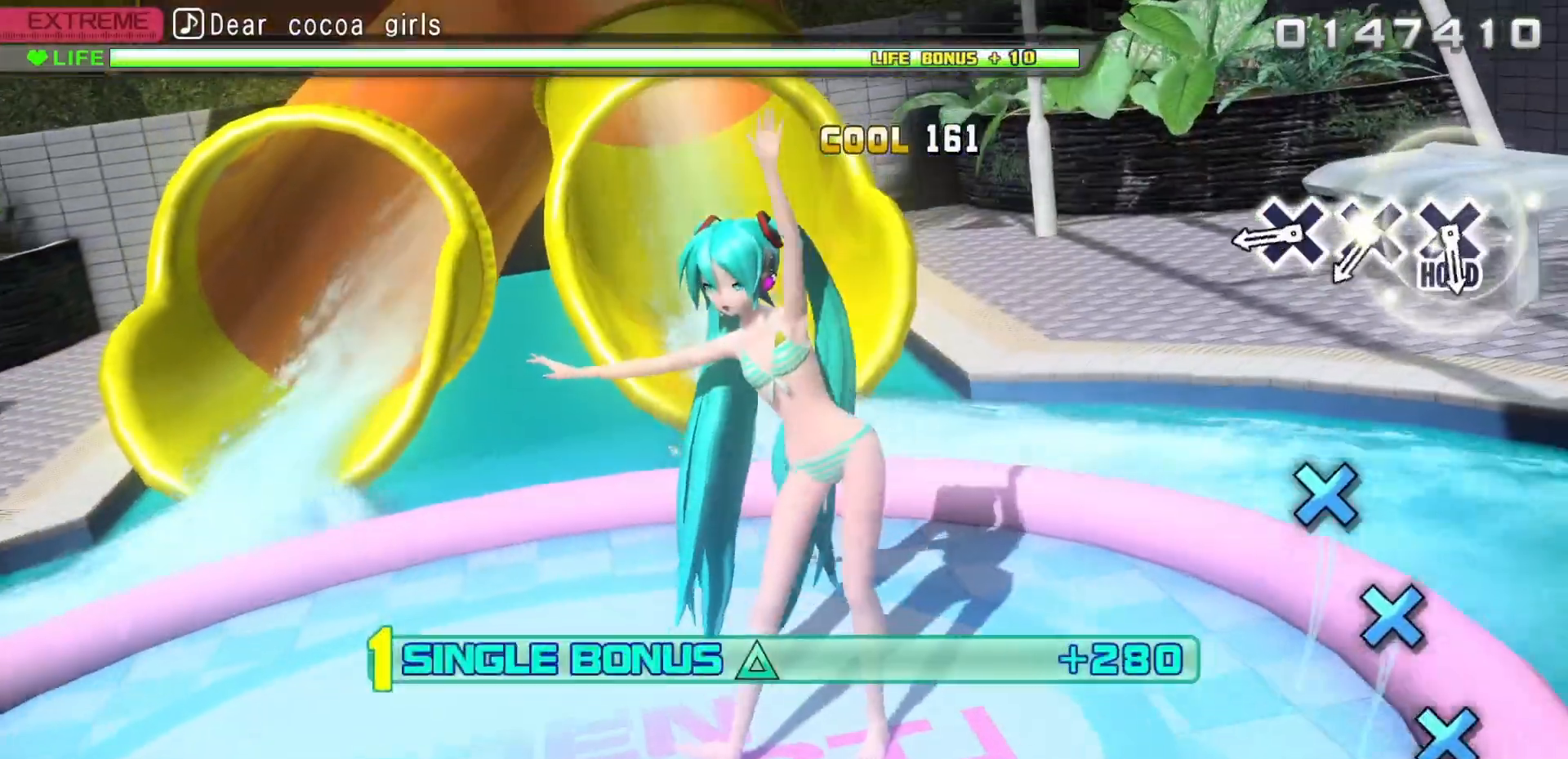
Gameplay with a controller (PlayStation layout); each line is a JSON object with the inputs held at the frame after it. "events" lists button and stick changes between this image and that frame as [ms after this image, input, new state], when the widget could be followed in between. Not read: left_stick right_stick.
{"buttons": ["DPAD_UP"], "events": [[367, "CROSS", "down"], [433, "CROSS", "up"]]}
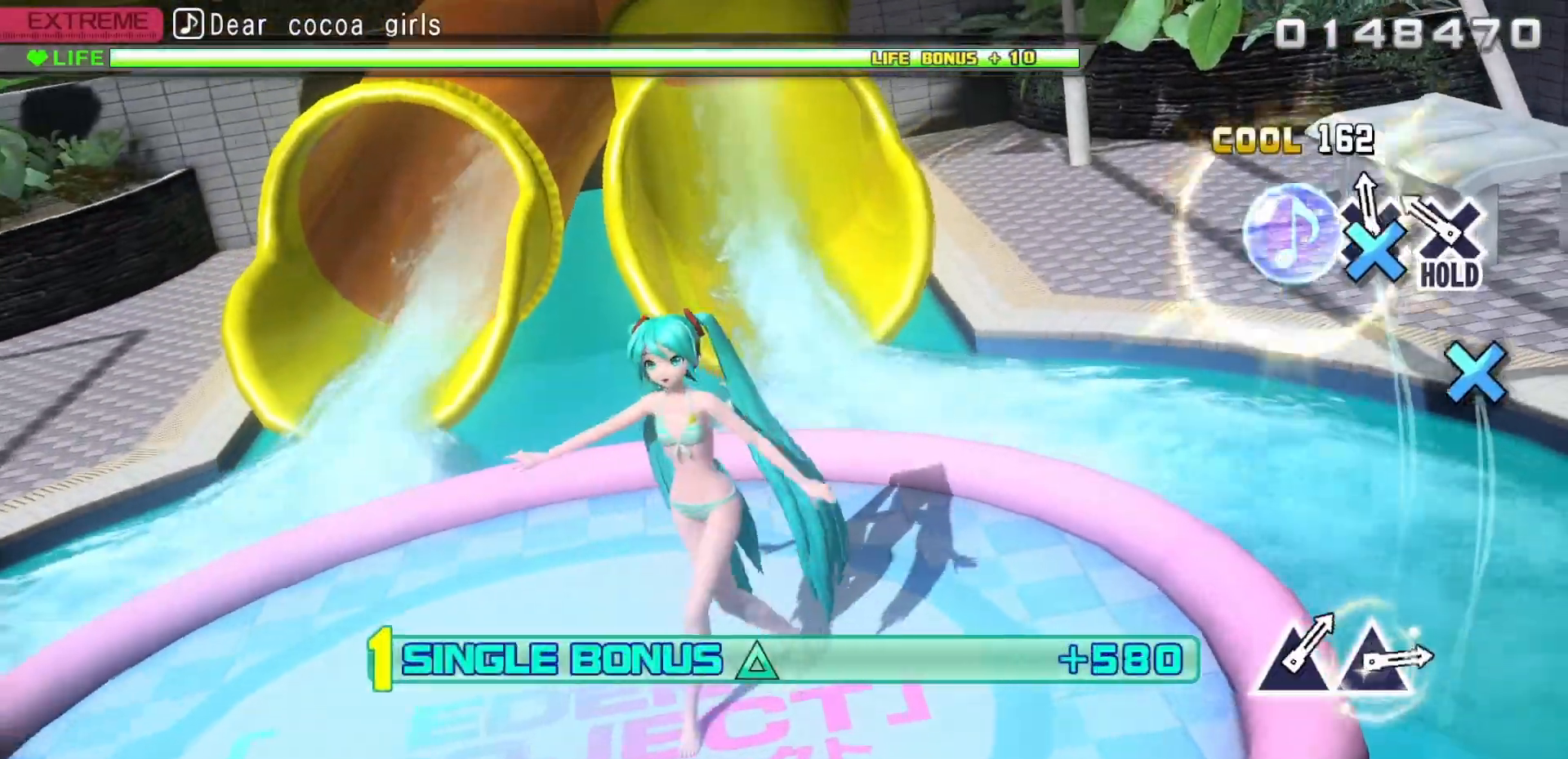
{"buttons": ["CROSS", "DPAD_UP"], "events": [[33, "CROSS", "down"], [117, "CROSS", "up"], [200, "CROSS", "down"]]}
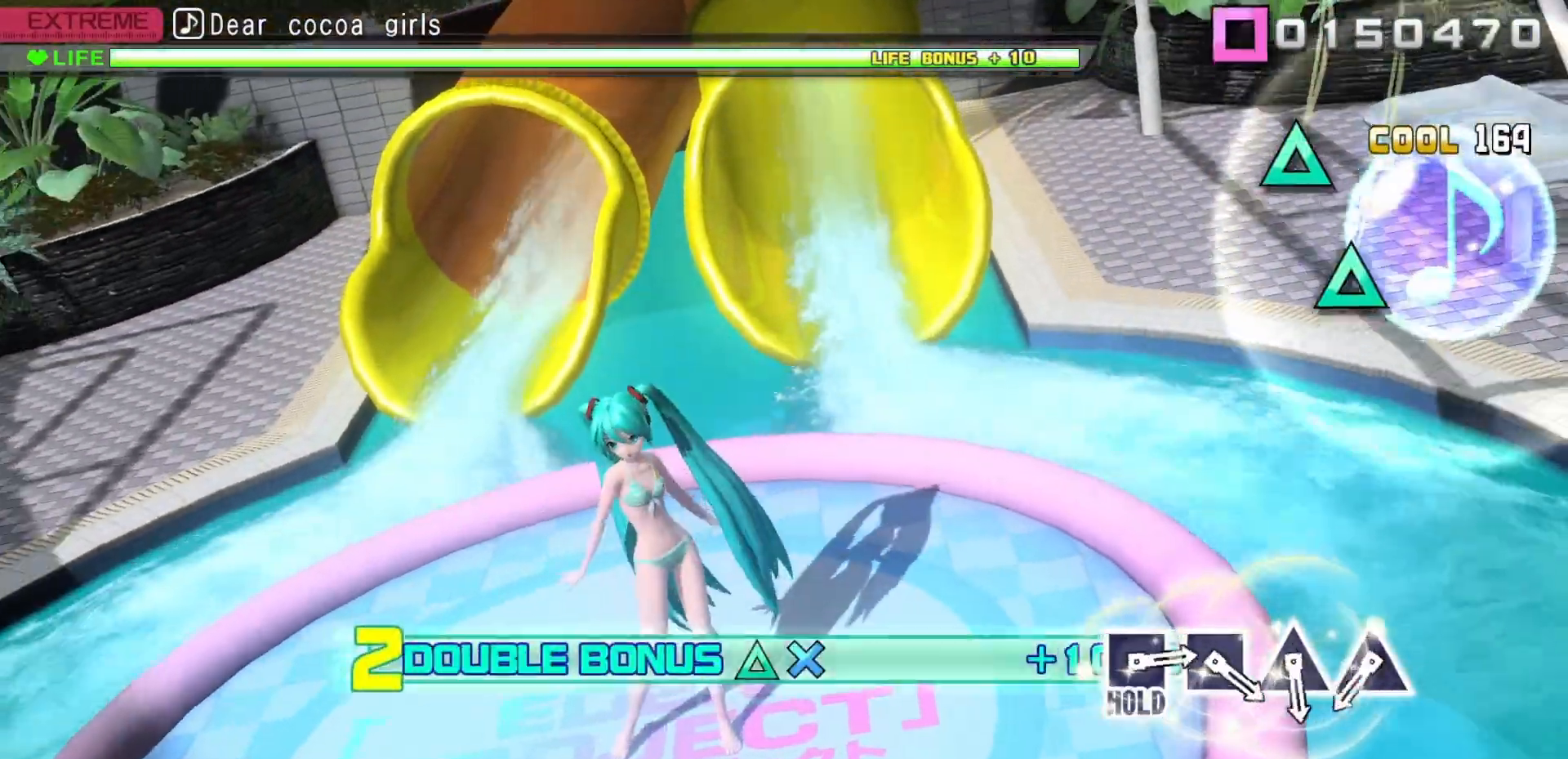
{"buttons": ["TRIANGLE"], "events": [[350, "CROSS", "up"], [383, "DPAD_UP", "up"], [500, "TRIANGLE", "down"]]}
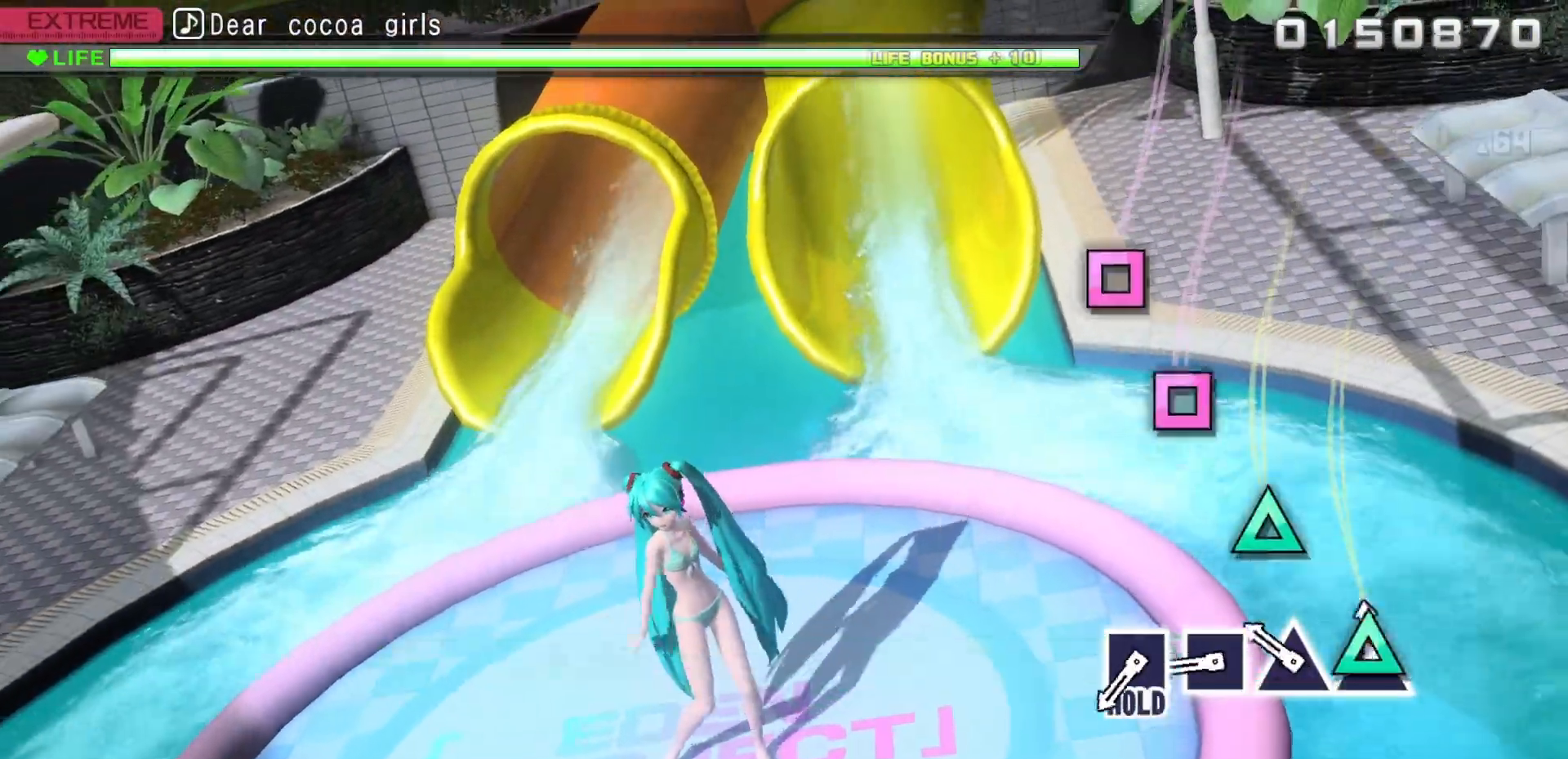
{"buttons": ["DPAD_LEFT"], "events": [[83, "TRIANGLE", "up"], [183, "TRIANGLE", "down"], [250, "TRIANGLE", "up"], [350, "SQUARE", "down"], [450, "SQUARE", "up"], [500, "DPAD_LEFT", "down"]]}
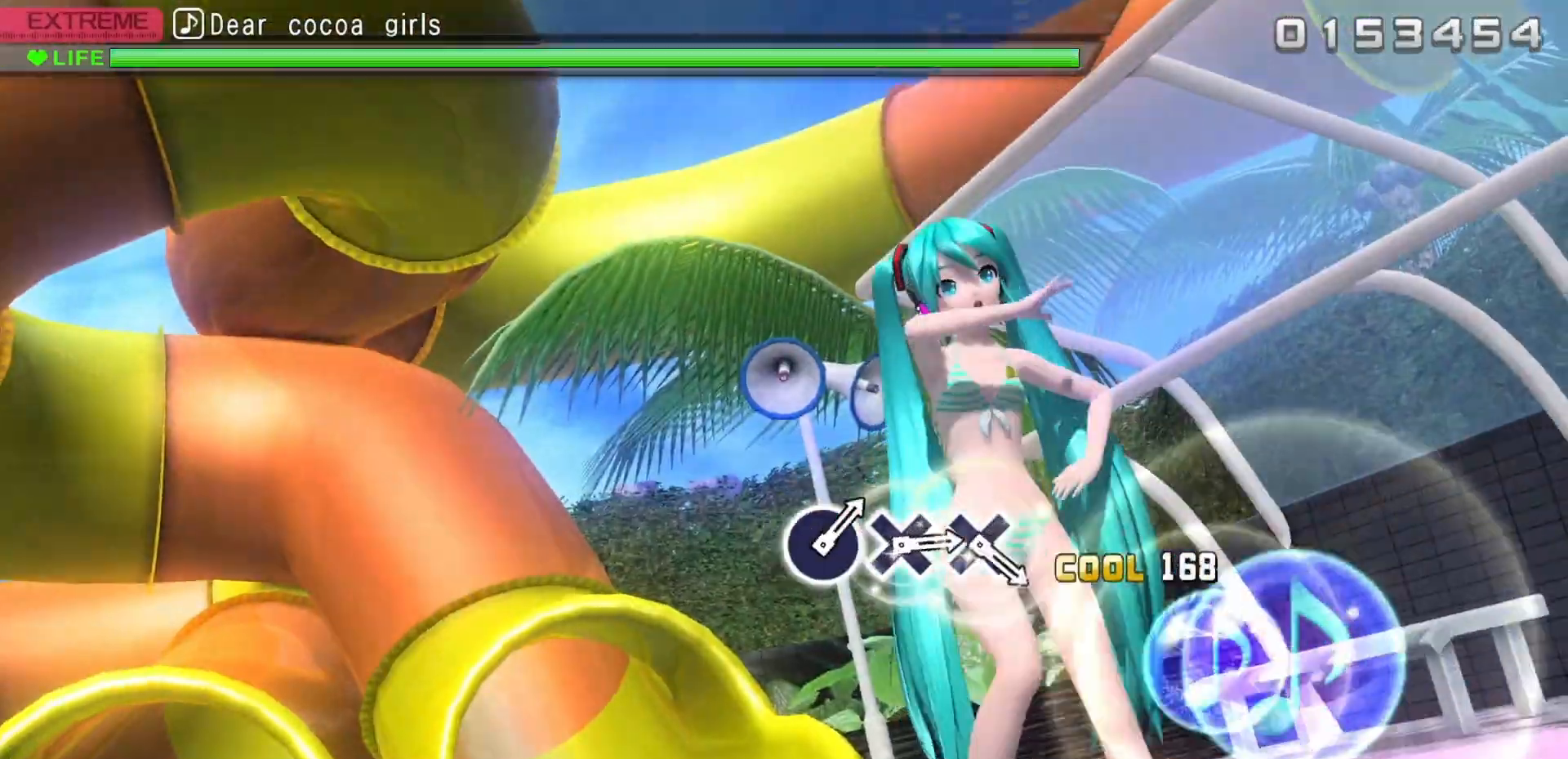
{"buttons": ["DPAD_LEFT"], "events": []}
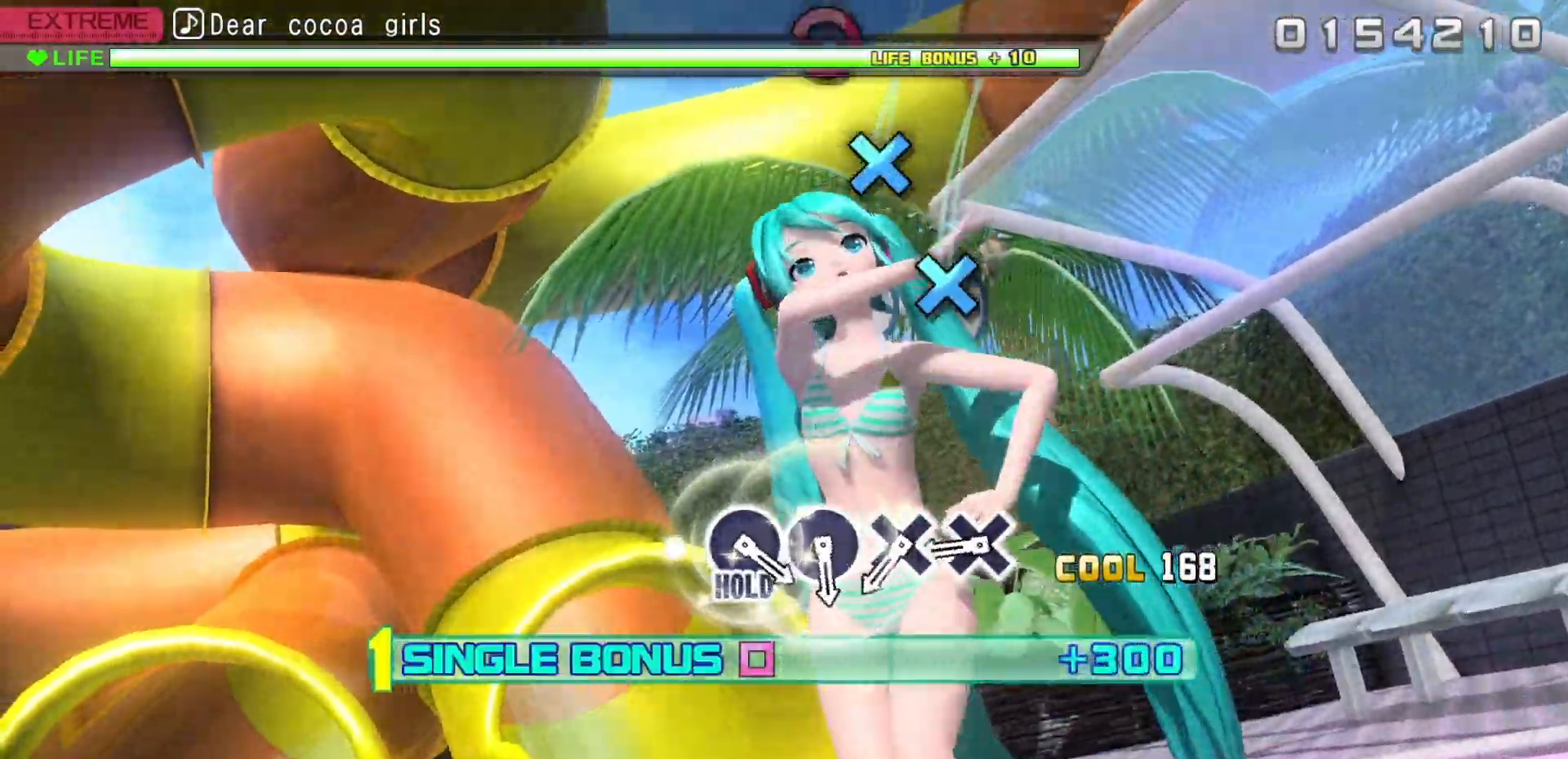
{"buttons": ["DPAD_LEFT"], "events": [[367, "CROSS", "down"], [417, "CROSS", "up"]]}
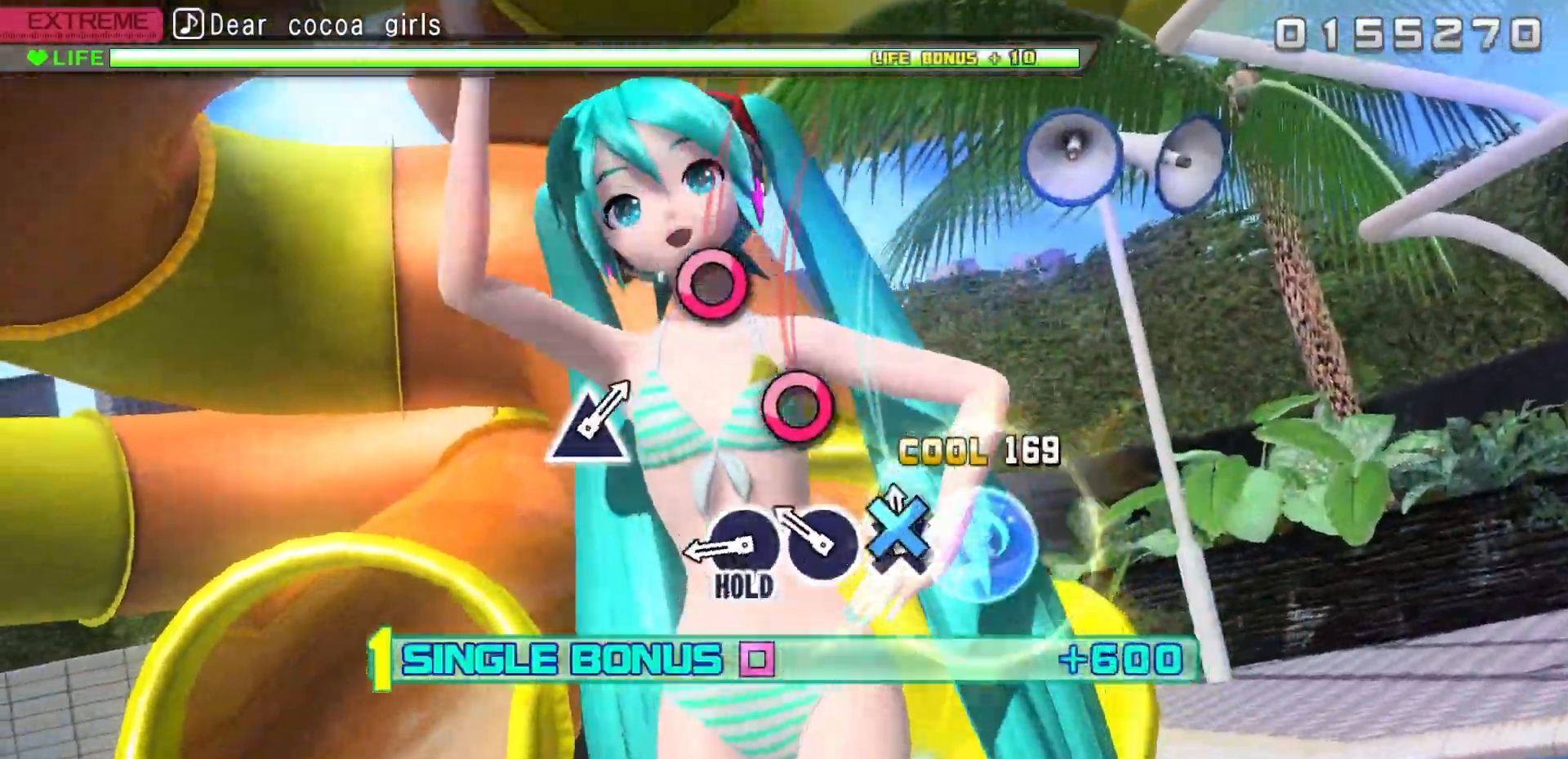
{"buttons": ["CIRCLE", "DPAD_LEFT"], "events": [[17, "CROSS", "down"], [100, "CROSS", "up"], [183, "CIRCLE", "down"], [267, "CIRCLE", "up"], [350, "CIRCLE", "down"]]}
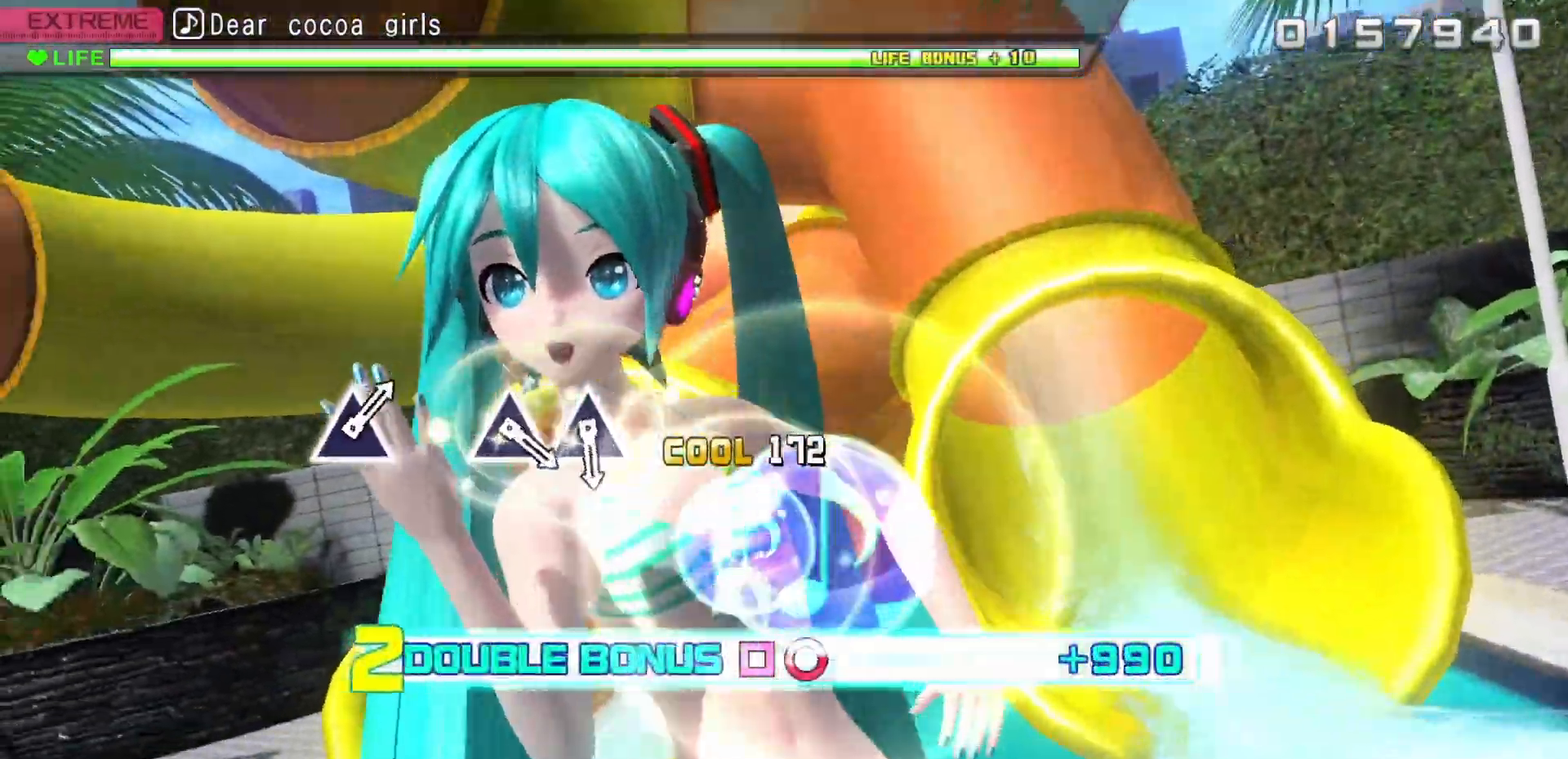
{"buttons": [], "events": [[433, "CIRCLE", "up"], [483, "DPAD_LEFT", "up"]]}
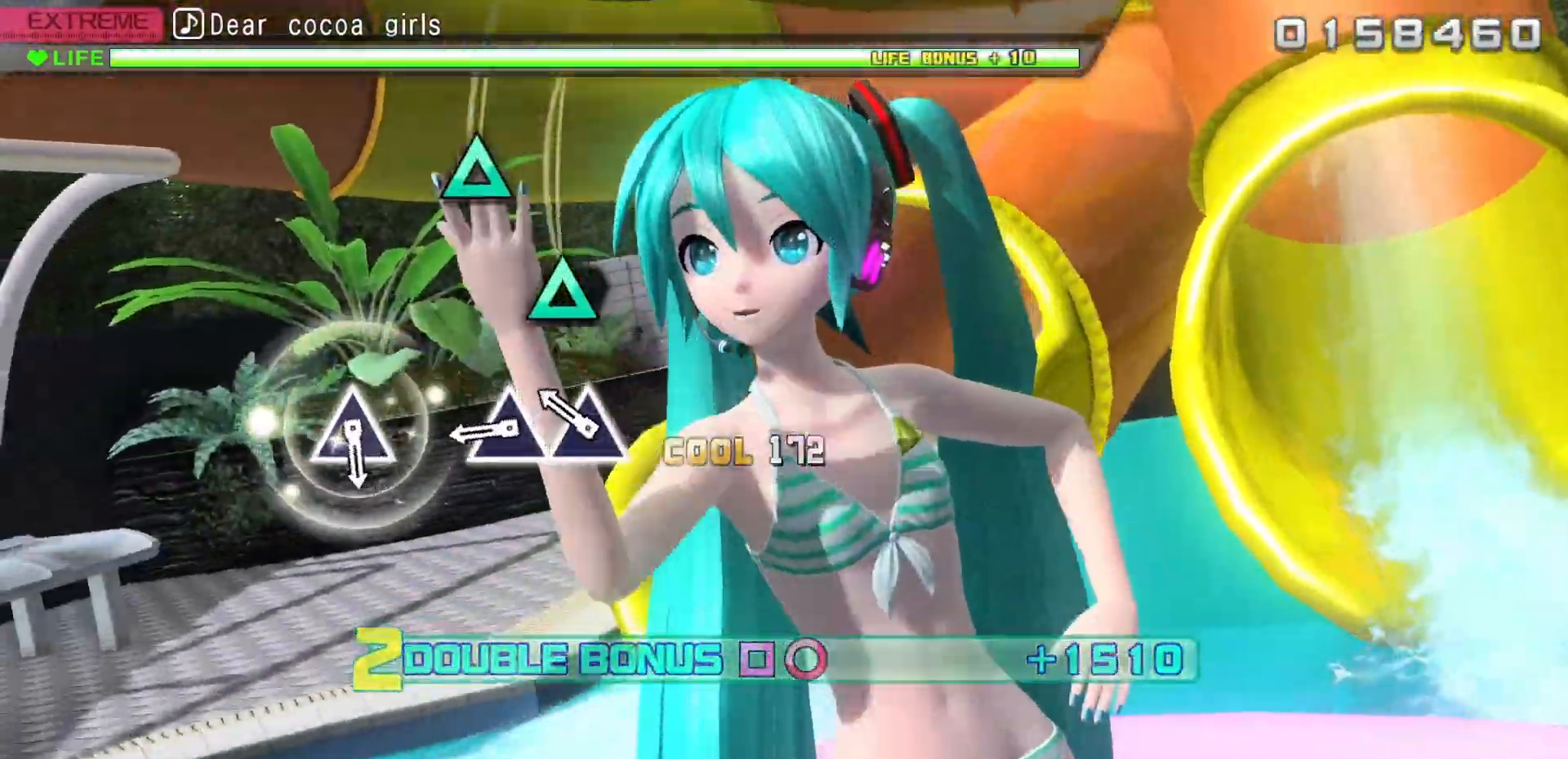
{"buttons": [], "events": [[217, "TRIANGLE", "down"], [300, "TRIANGLE", "up"], [367, "TRIANGLE", "down"], [483, "TRIANGLE", "up"]]}
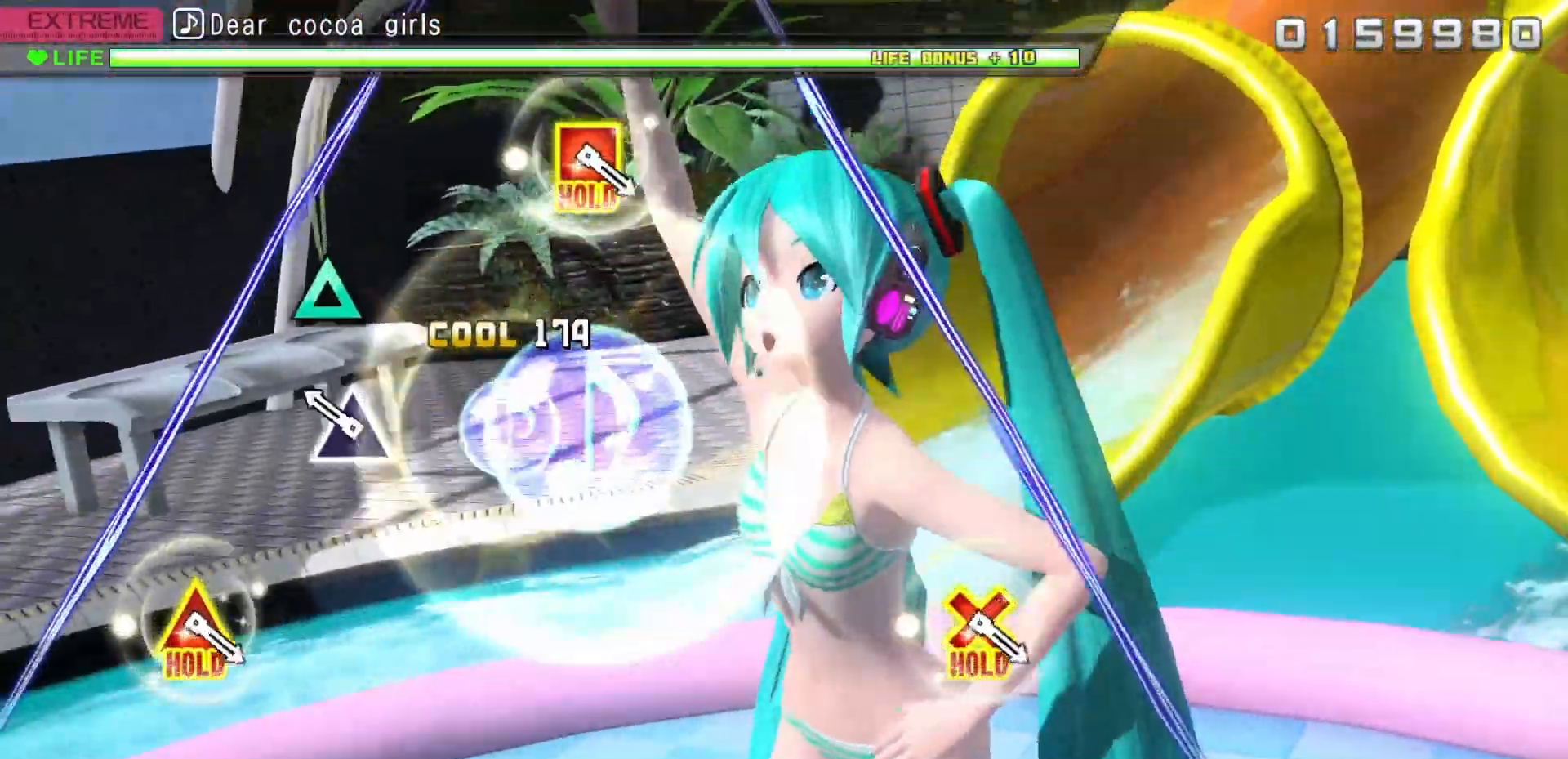
{"buttons": [], "events": [[200, "TRIANGLE", "down"], [333, "TRIANGLE", "up"]]}
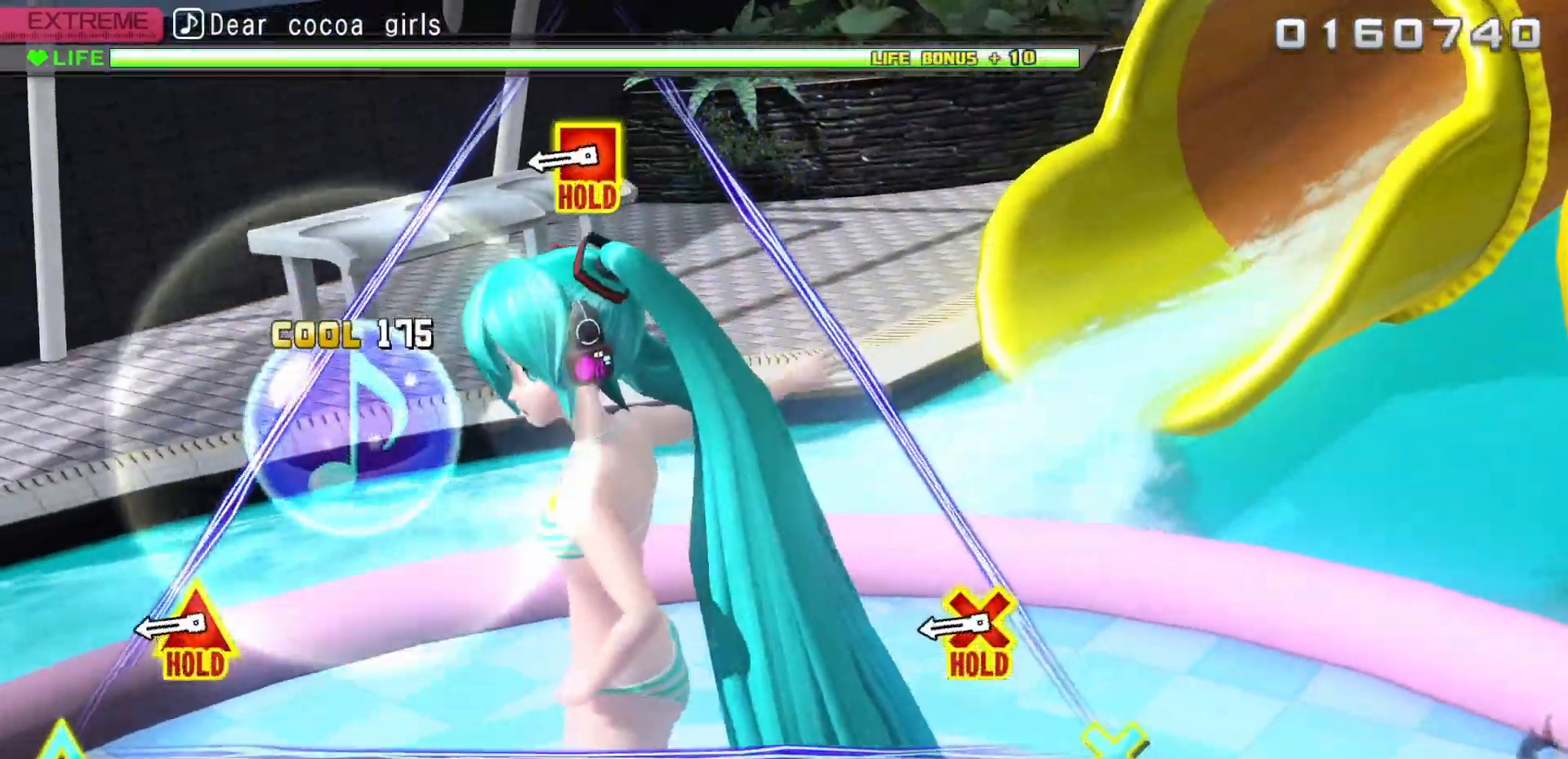
{"buttons": ["L2"], "events": [[333, "L2", "down"]]}
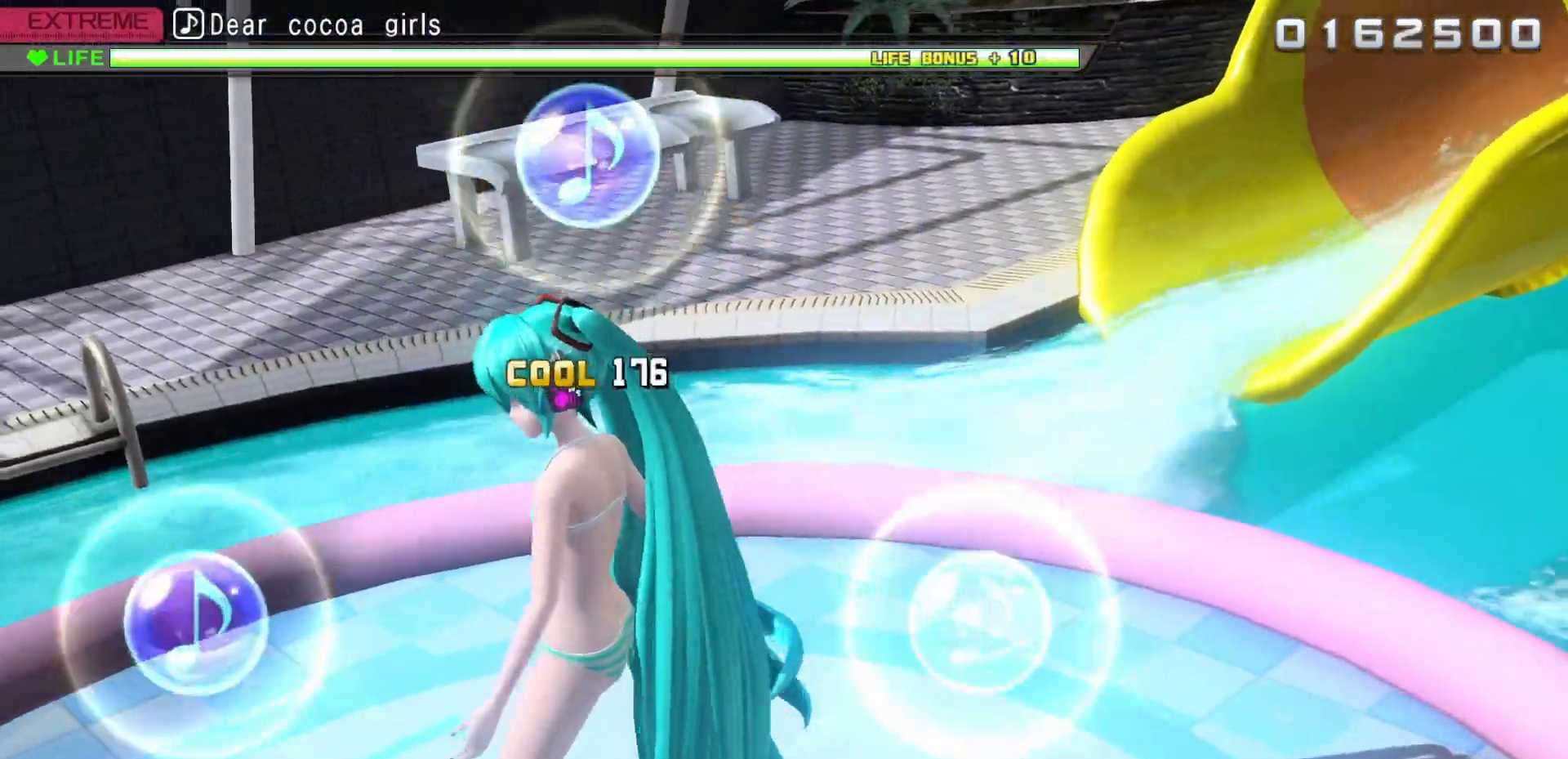
{"buttons": ["L2"], "events": []}
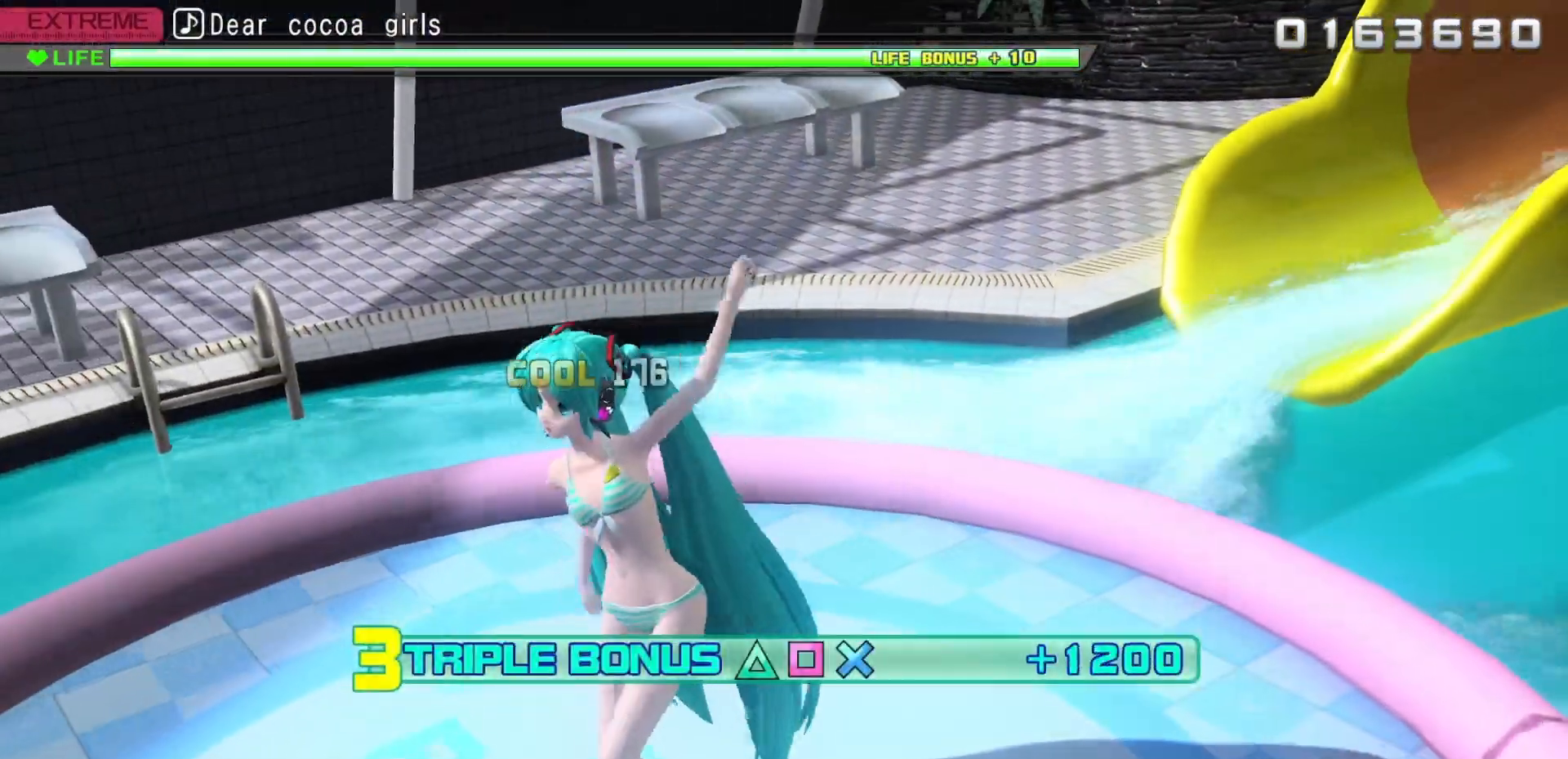
{"buttons": ["L2"], "events": []}
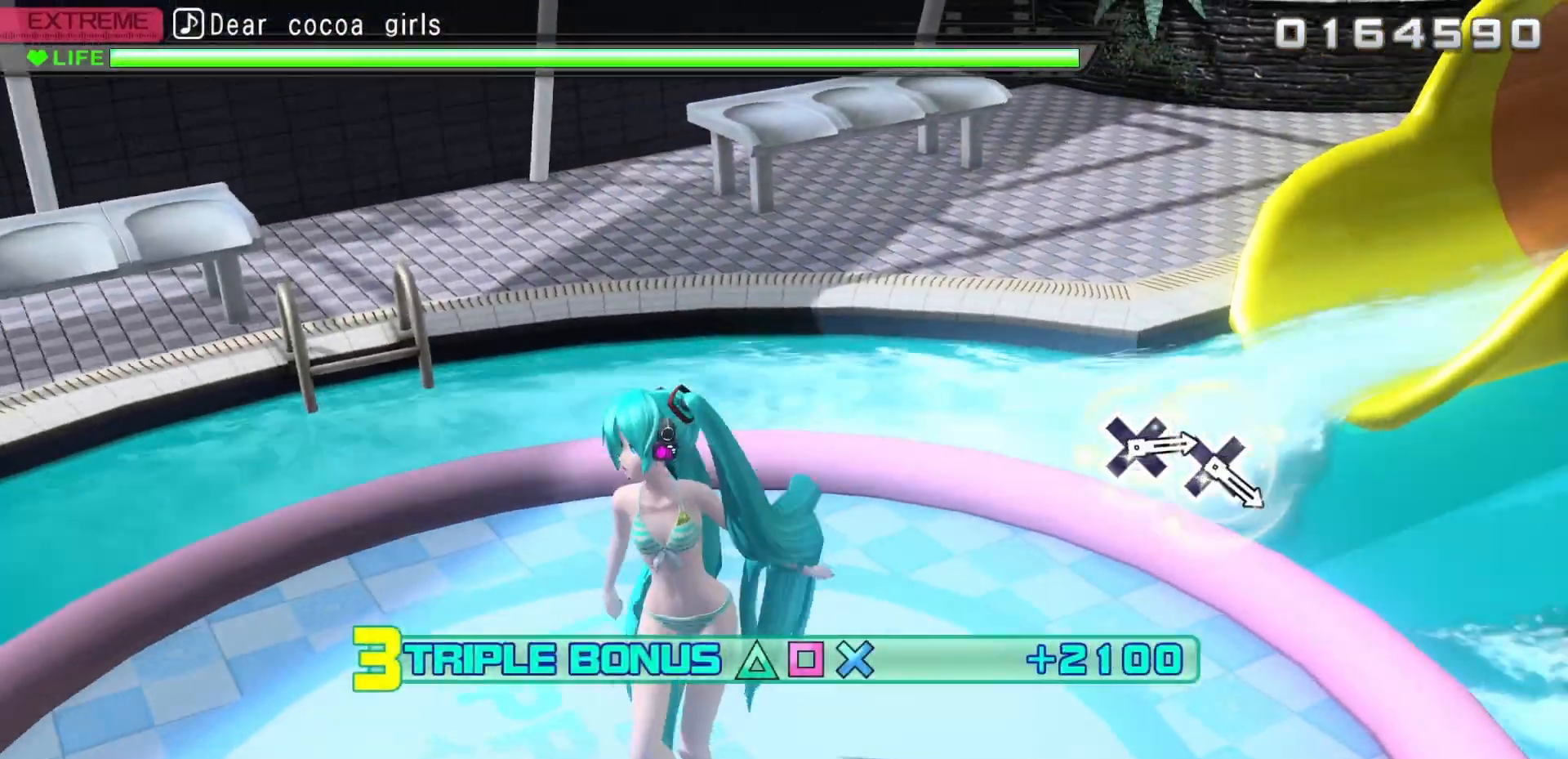
{"buttons": ["L2"], "events": []}
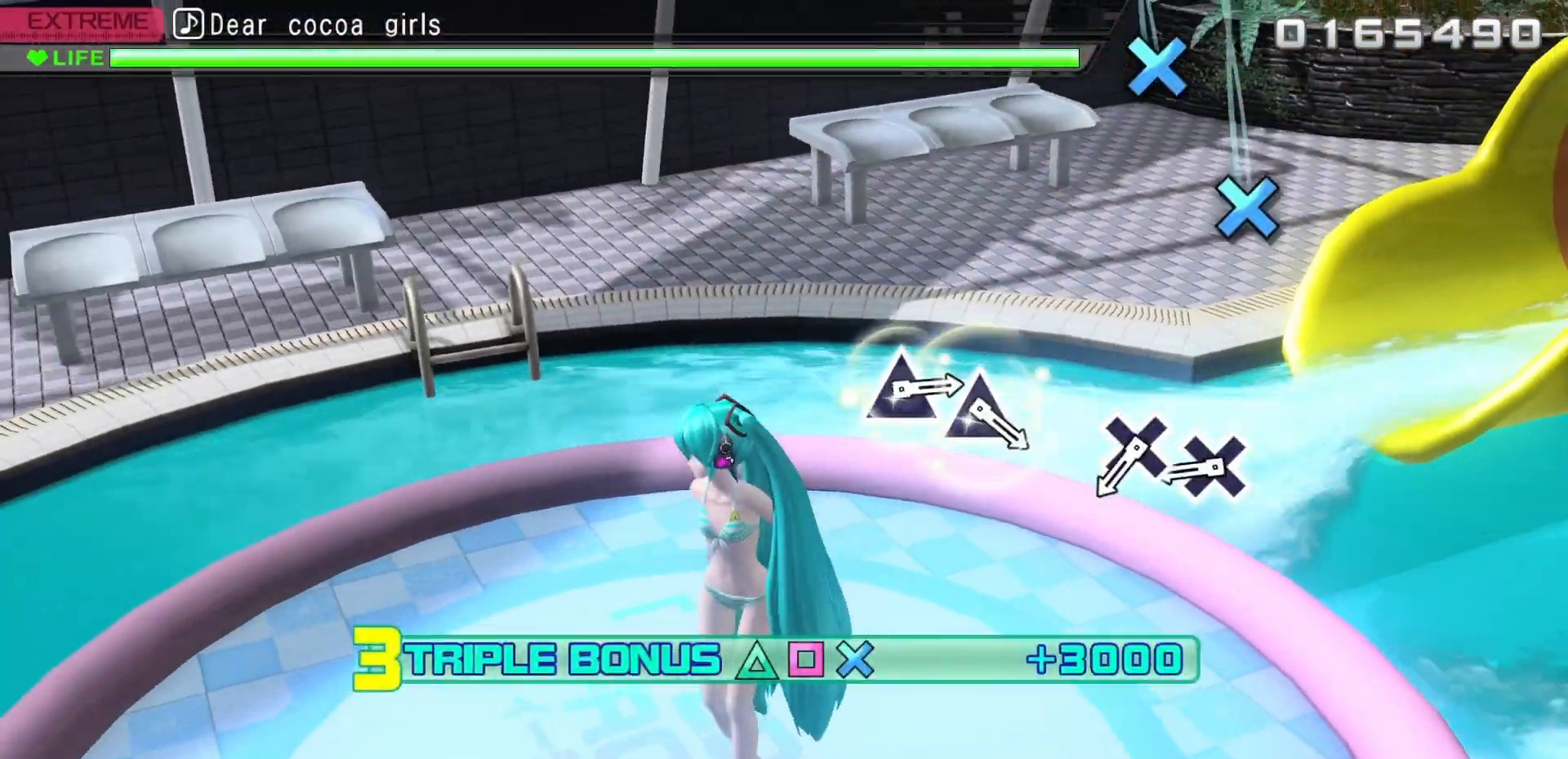
{"buttons": ["L2"], "events": [[400, "CROSS", "down"], [467, "CROSS", "up"]]}
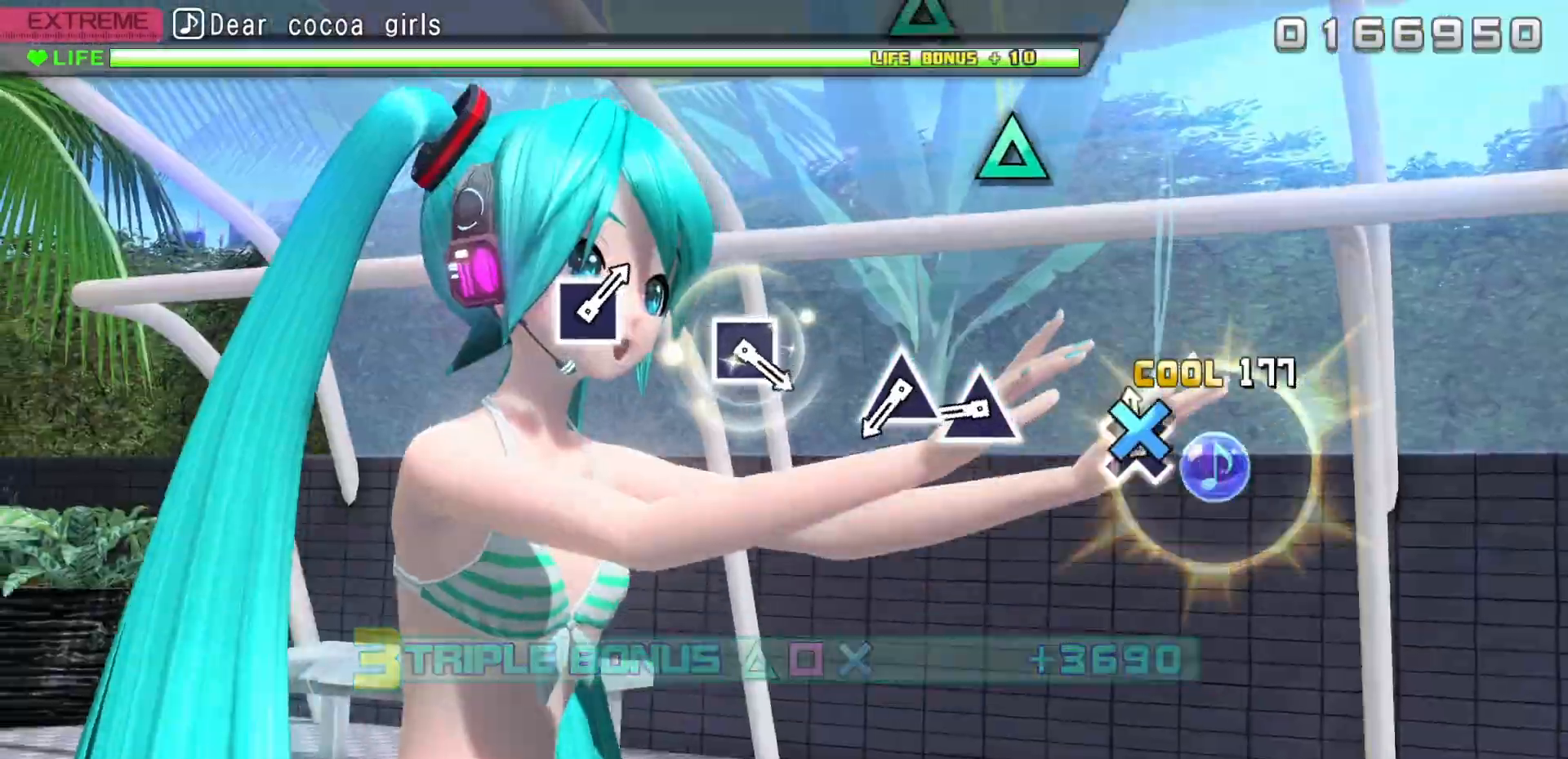
{"buttons": ["L2"], "events": [[50, "CROSS", "down"], [133, "CROSS", "up"], [367, "TRIANGLE", "down"], [450, "TRIANGLE", "up"]]}
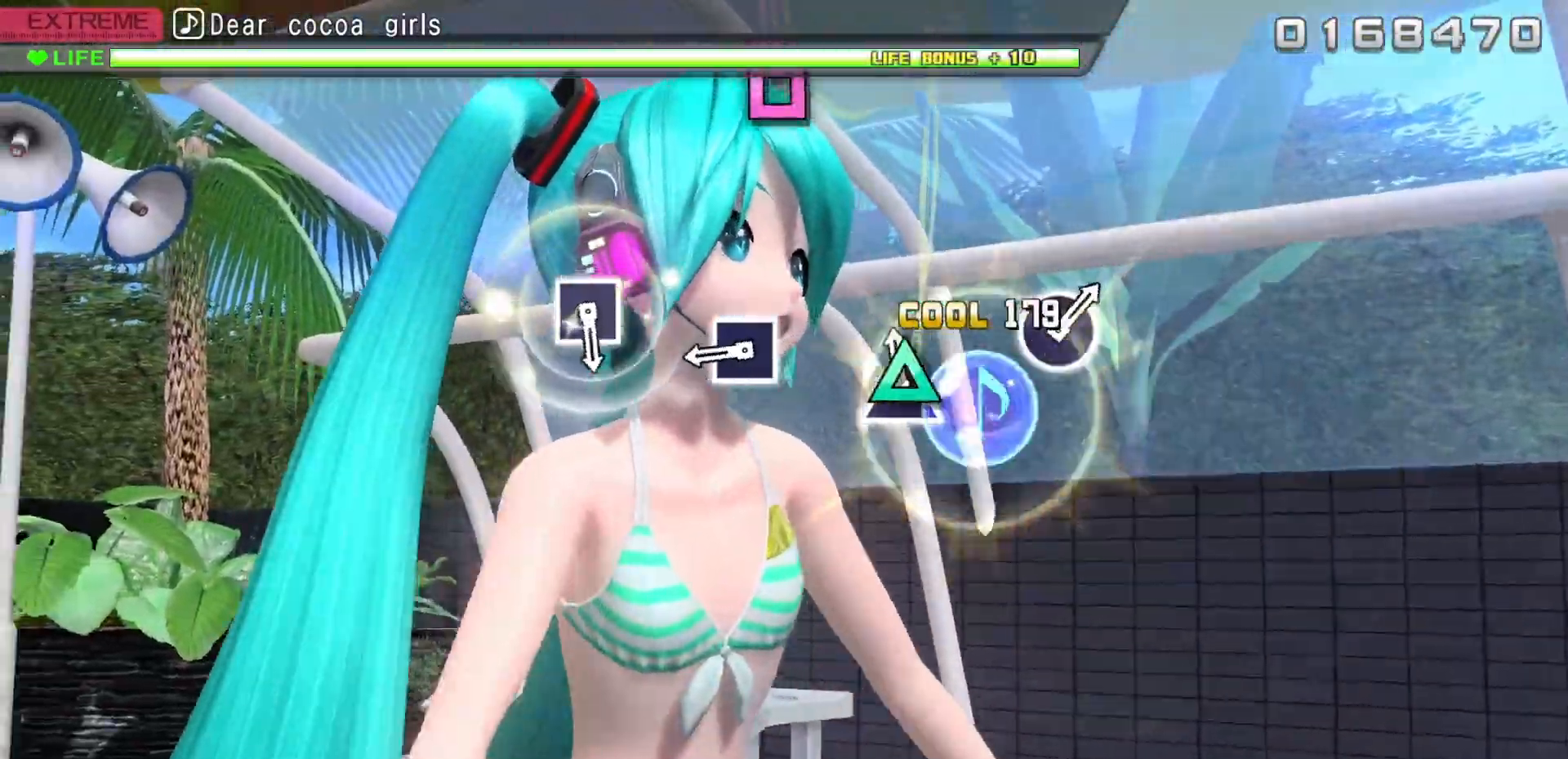
{"buttons": ["L2"], "events": [[50, "TRIANGLE", "down"], [133, "TRIANGLE", "up"], [367, "SQUARE", "down"], [467, "SQUARE", "up"]]}
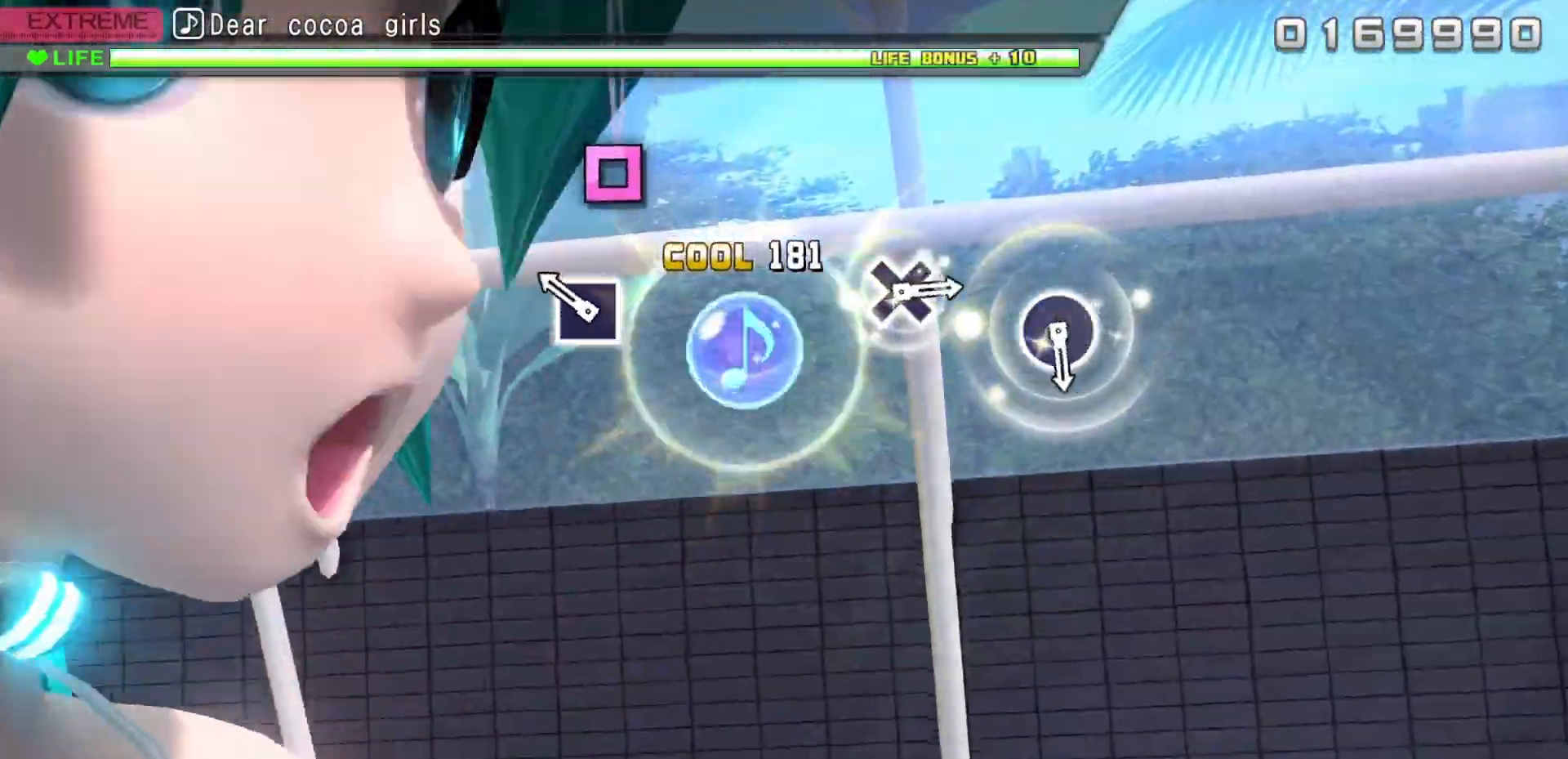
{"buttons": ["L2"], "events": [[183, "SQUARE", "down"], [383, "SQUARE", "up"]]}
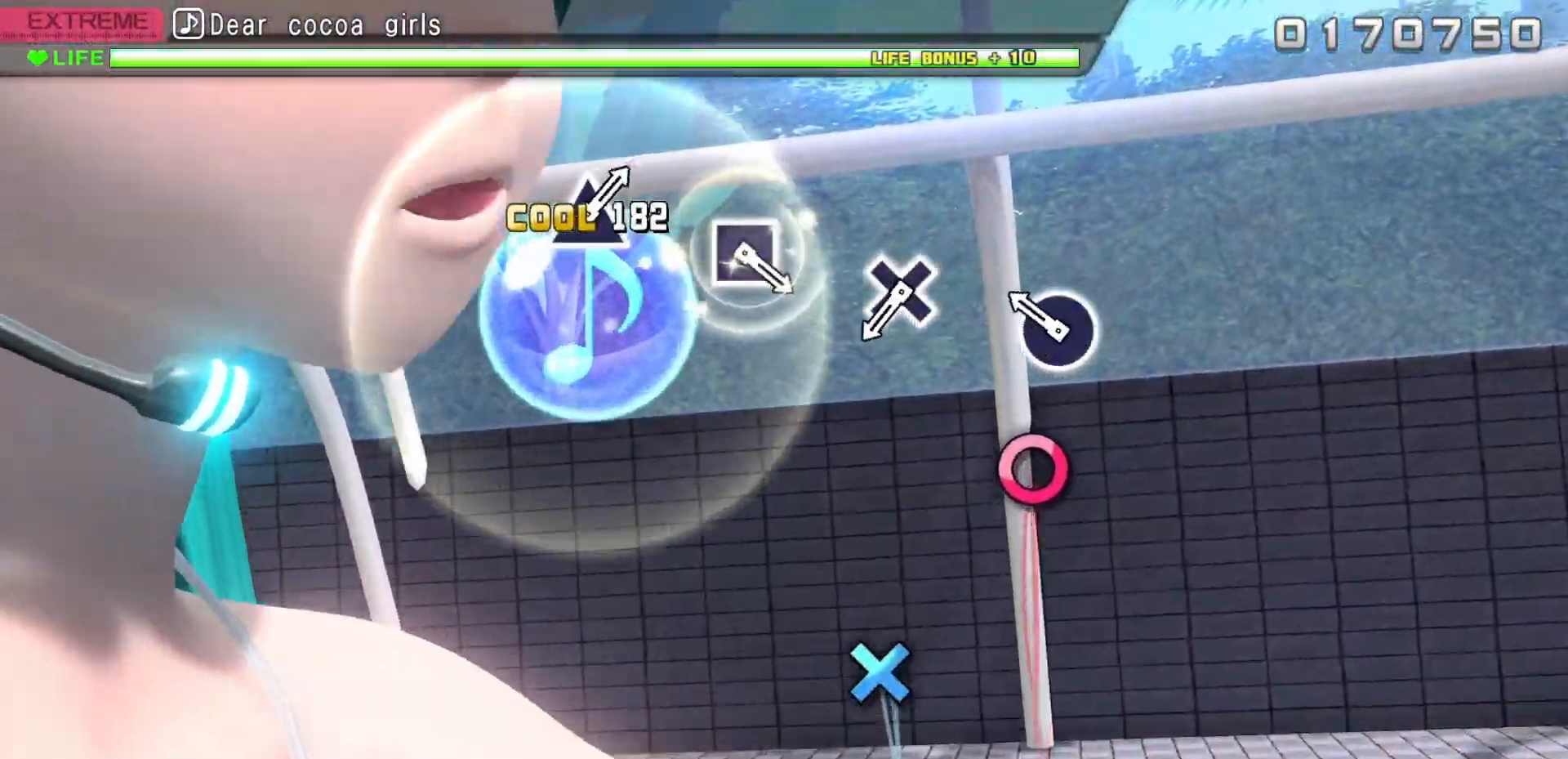
{"buttons": ["L2"], "events": [[217, "CIRCLE", "down"], [350, "CIRCLE", "up"]]}
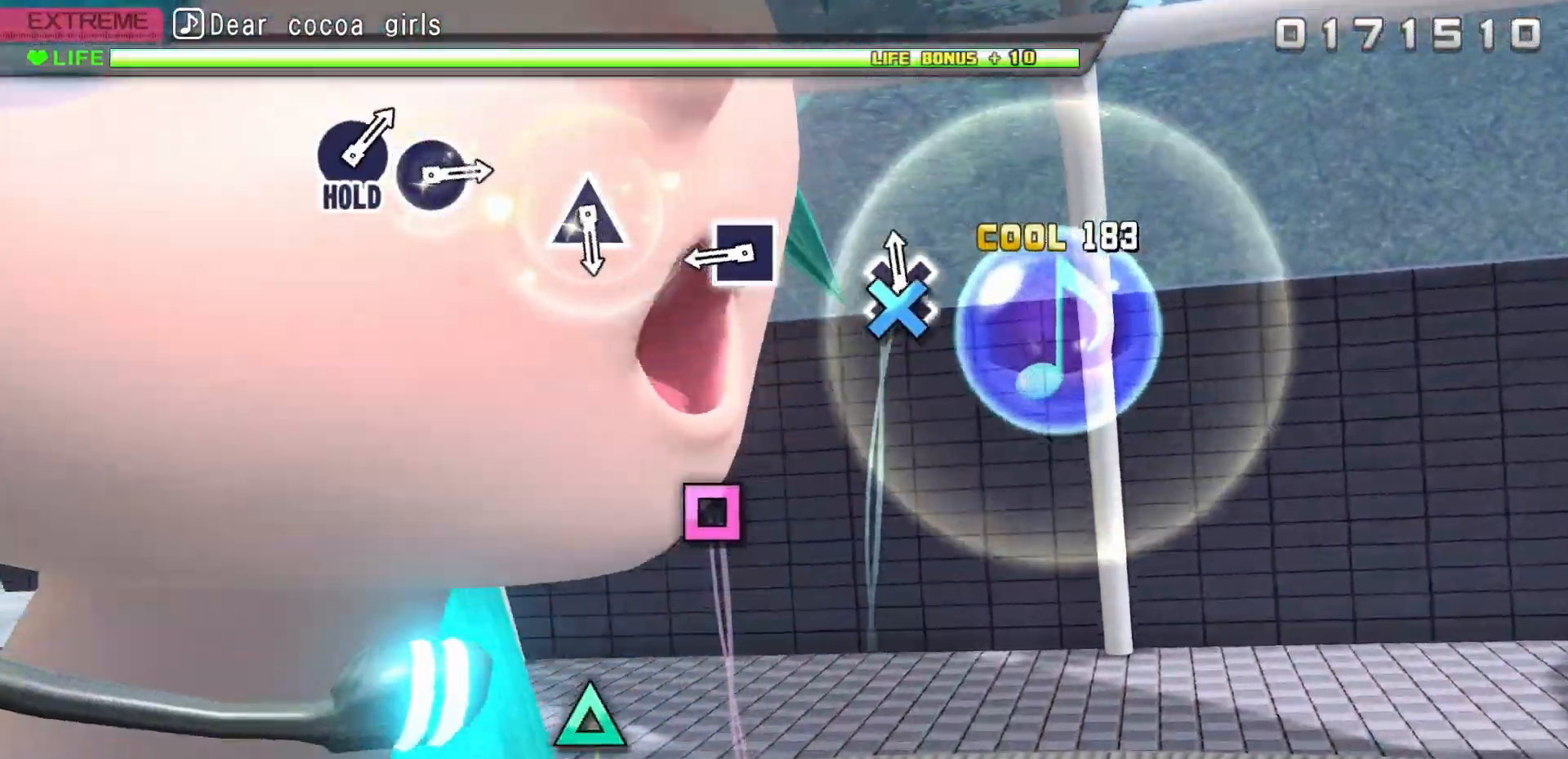
{"buttons": ["L2"], "events": [[50, "CROSS", "down"], [167, "CROSS", "up"], [367, "SQUARE", "down"], [467, "SQUARE", "up"]]}
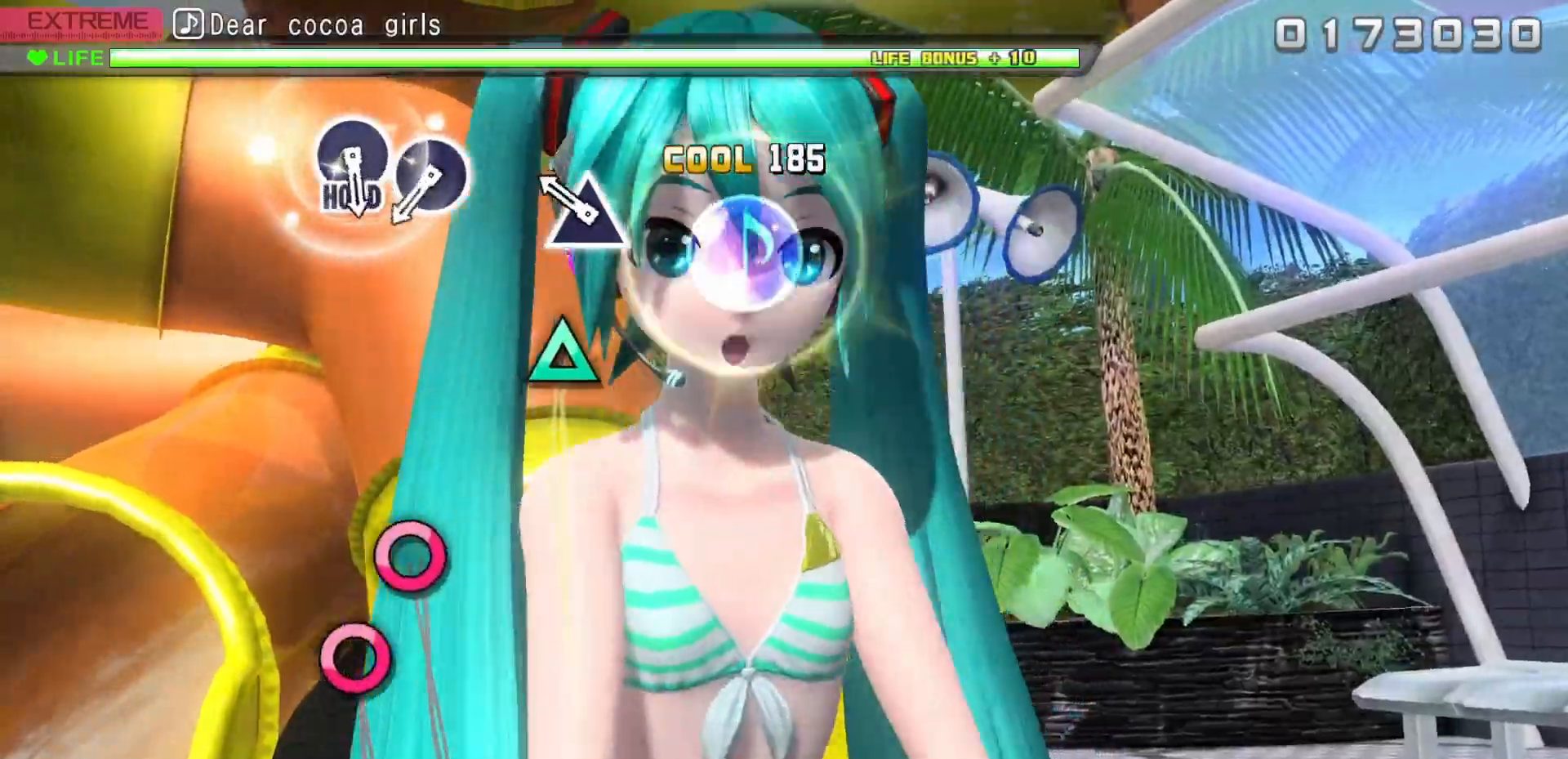
{"buttons": [], "events": [[200, "TRIANGLE", "down"], [317, "TRIANGLE", "up"], [433, "L2", "up"]]}
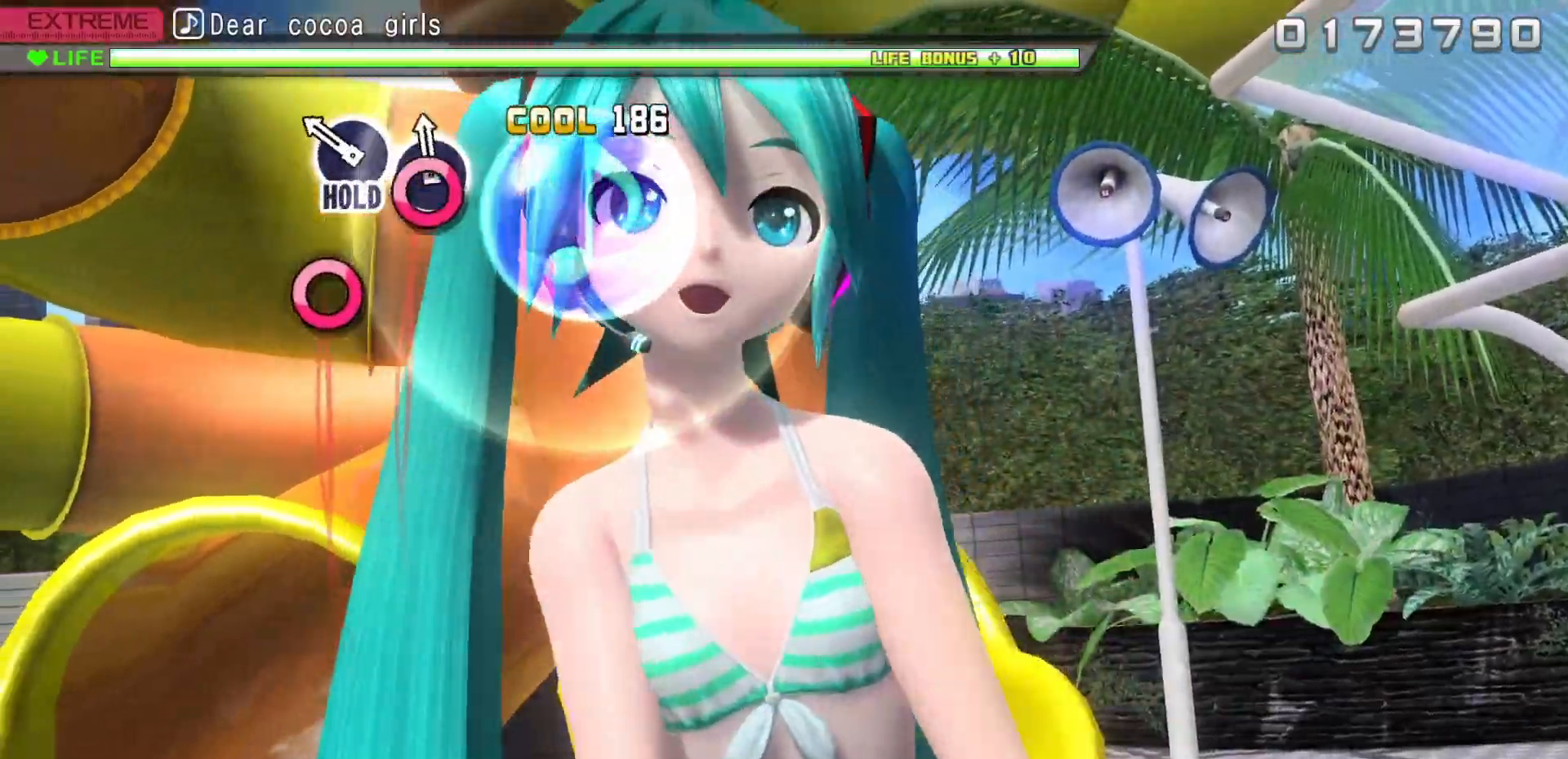
{"buttons": ["CIRCLE"], "events": [[33, "CIRCLE", "down"], [100, "CIRCLE", "up"], [183, "CIRCLE", "down"]]}
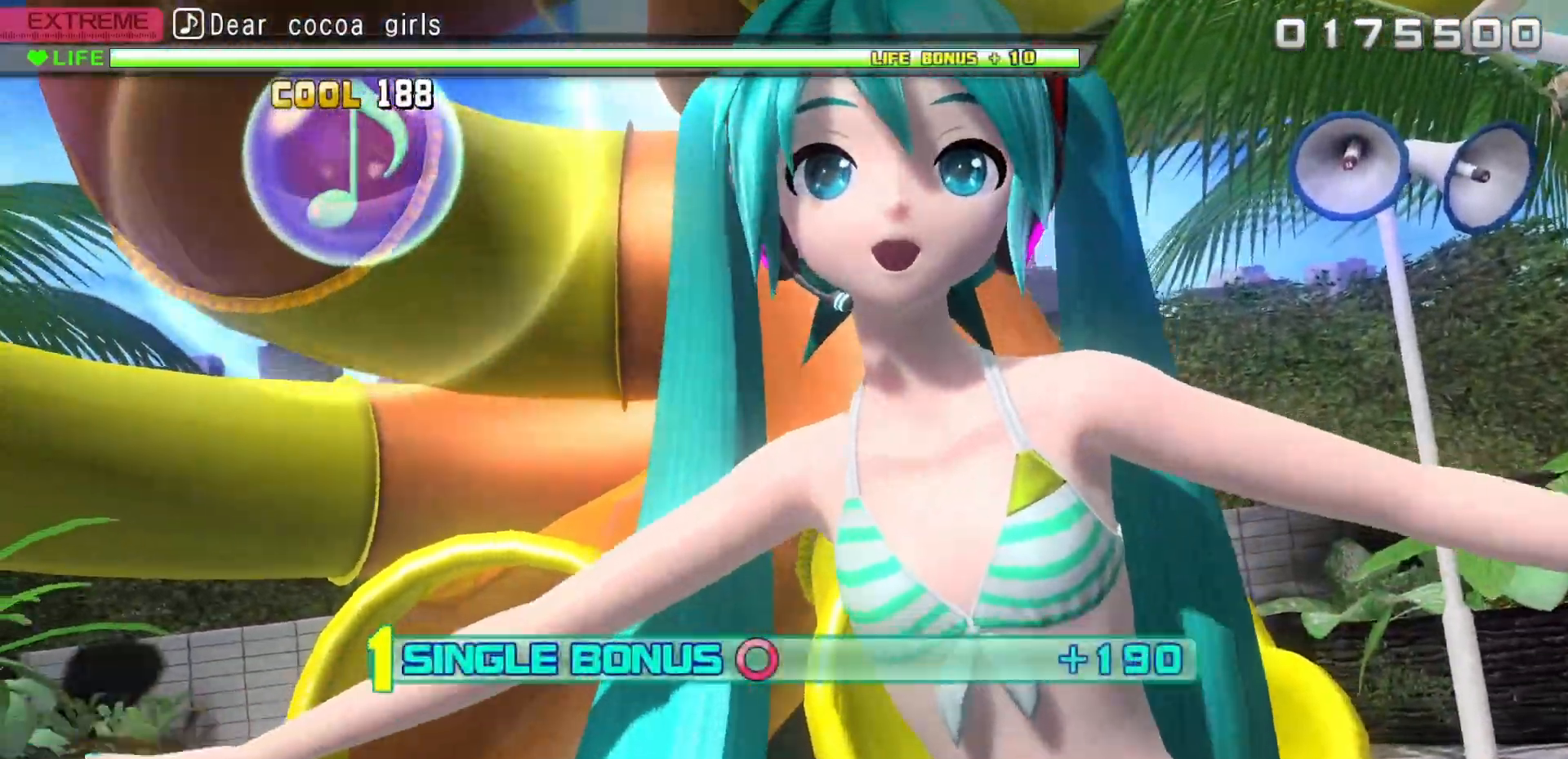
{"buttons": ["CIRCLE"], "events": []}
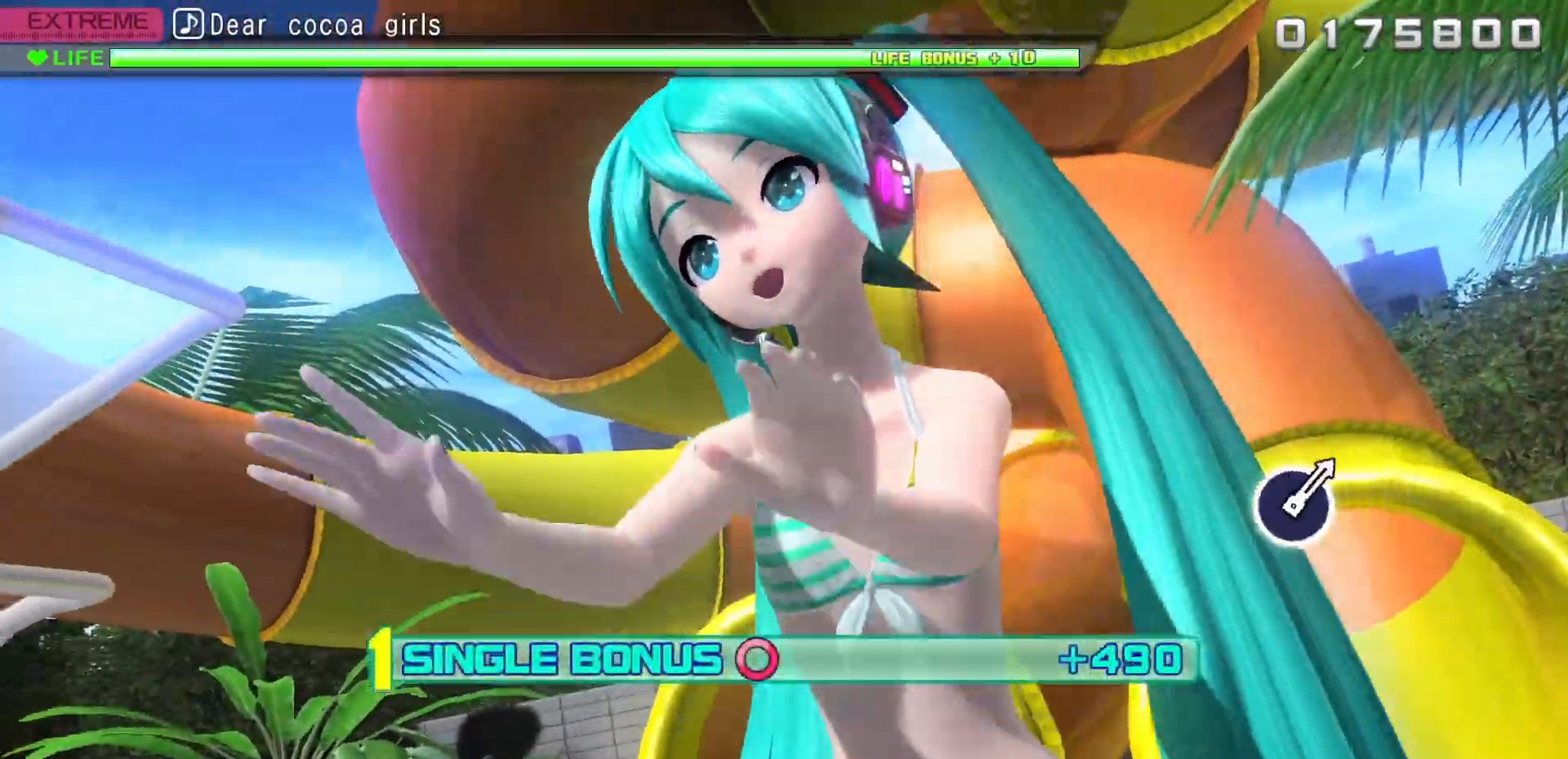
{"buttons": ["CIRCLE"], "events": []}
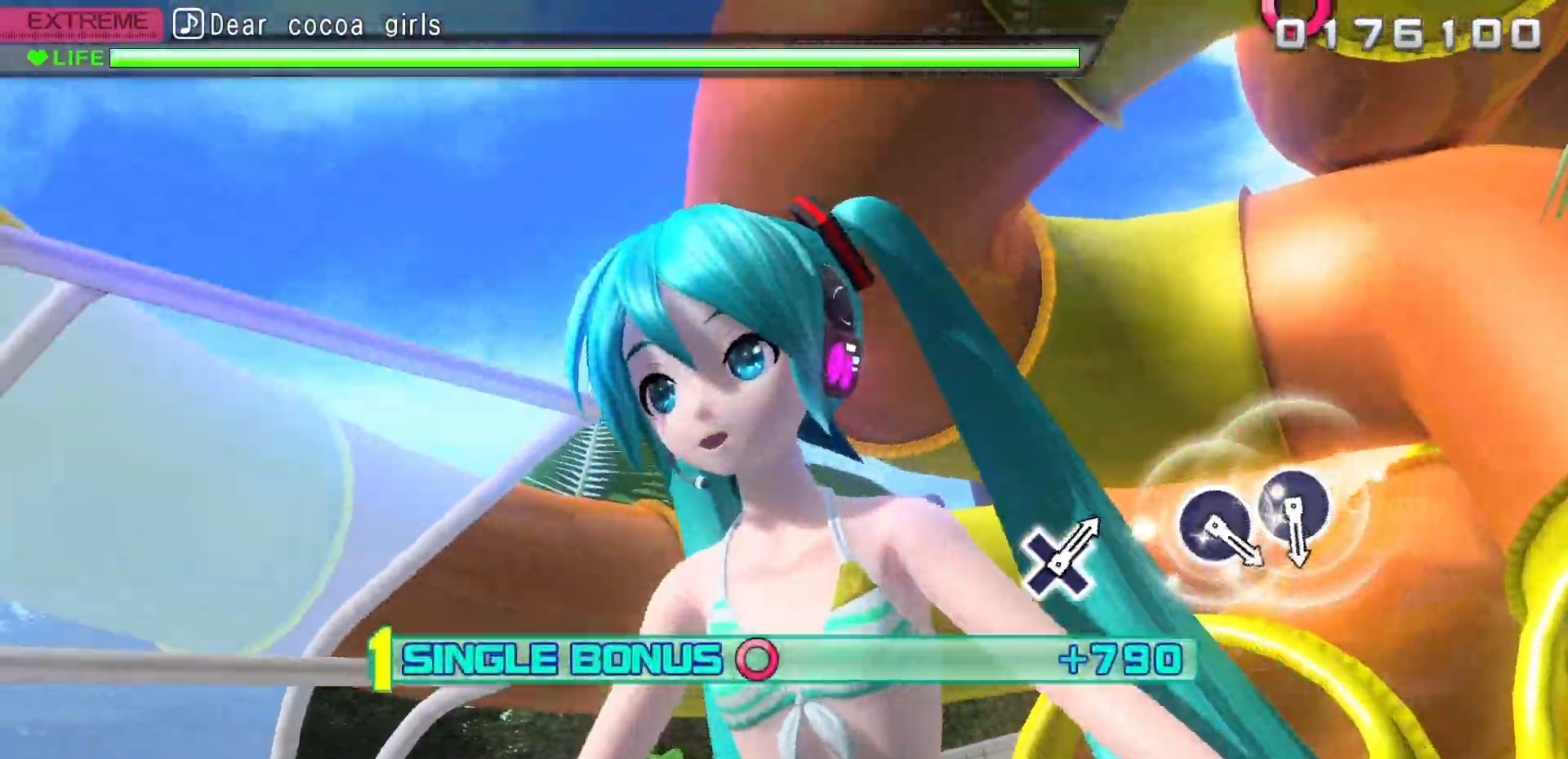
{"buttons": [], "events": [[467, "CIRCLE", "up"]]}
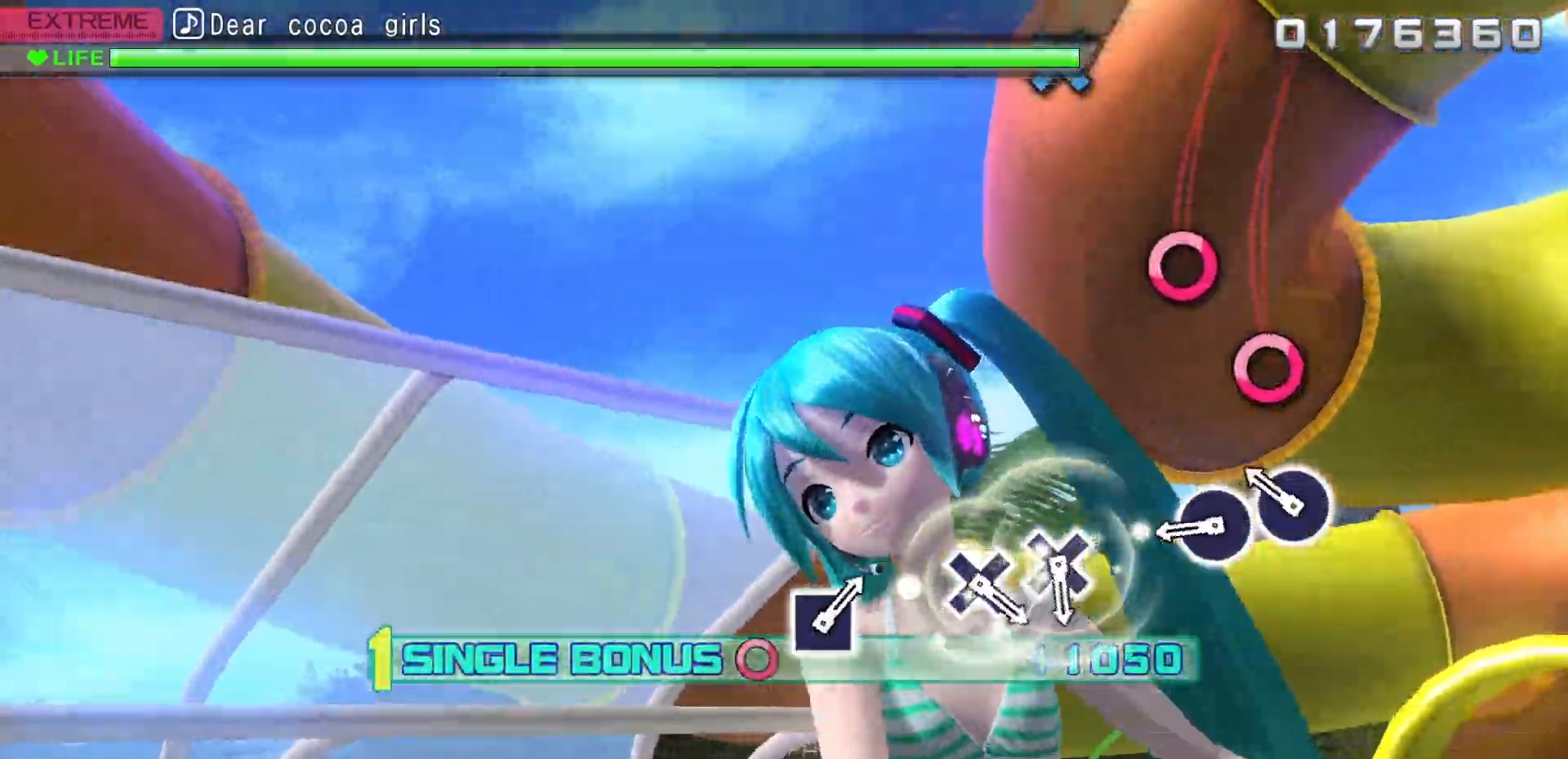
{"buttons": [], "events": [[217, "CIRCLE", "down"], [283, "CIRCLE", "up"], [383, "CIRCLE", "down"], [483, "CIRCLE", "up"]]}
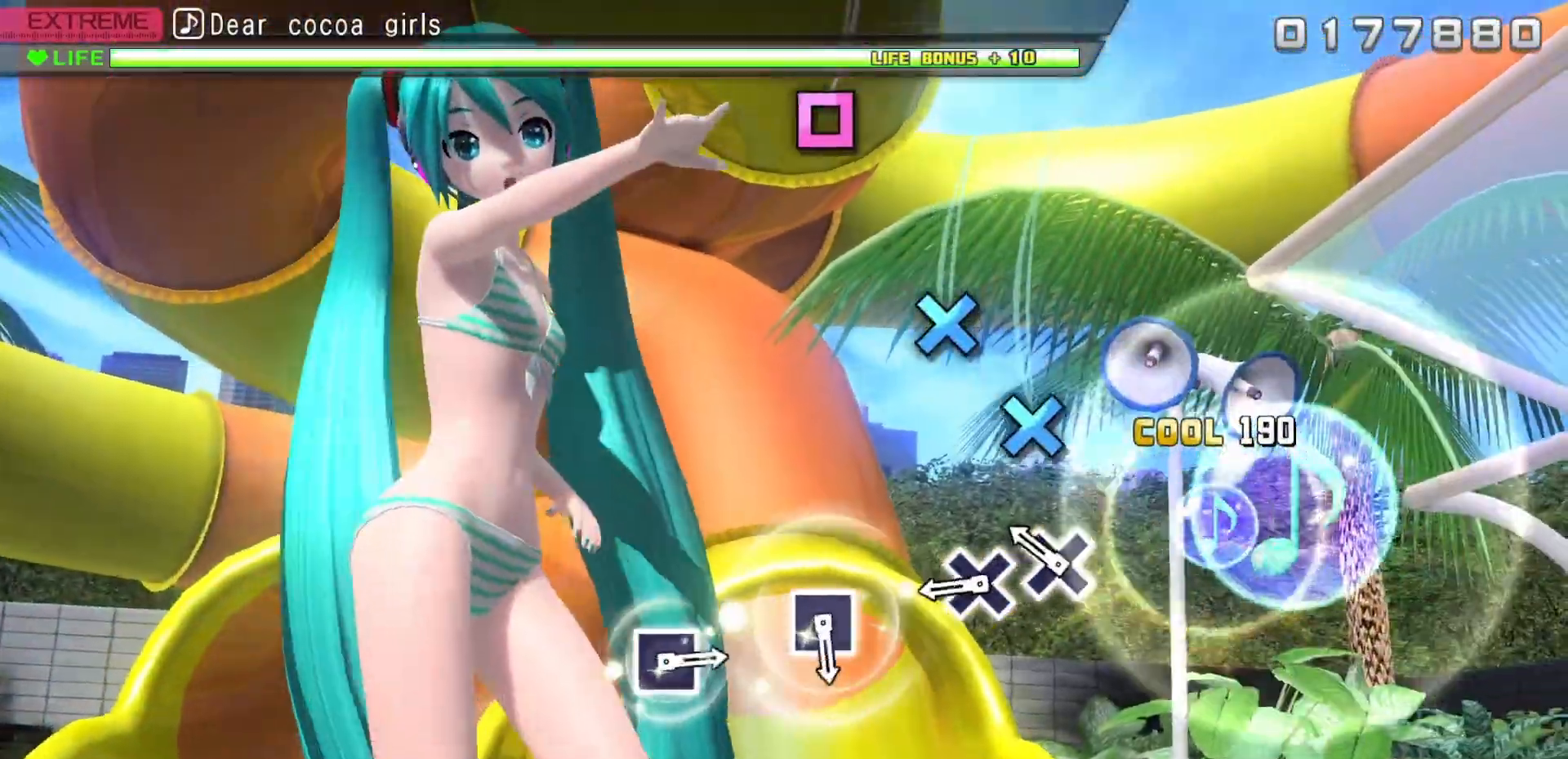
{"buttons": [], "events": [[200, "CROSS", "down"], [267, "CROSS", "up"], [367, "CROSS", "down"], [450, "CROSS", "up"]]}
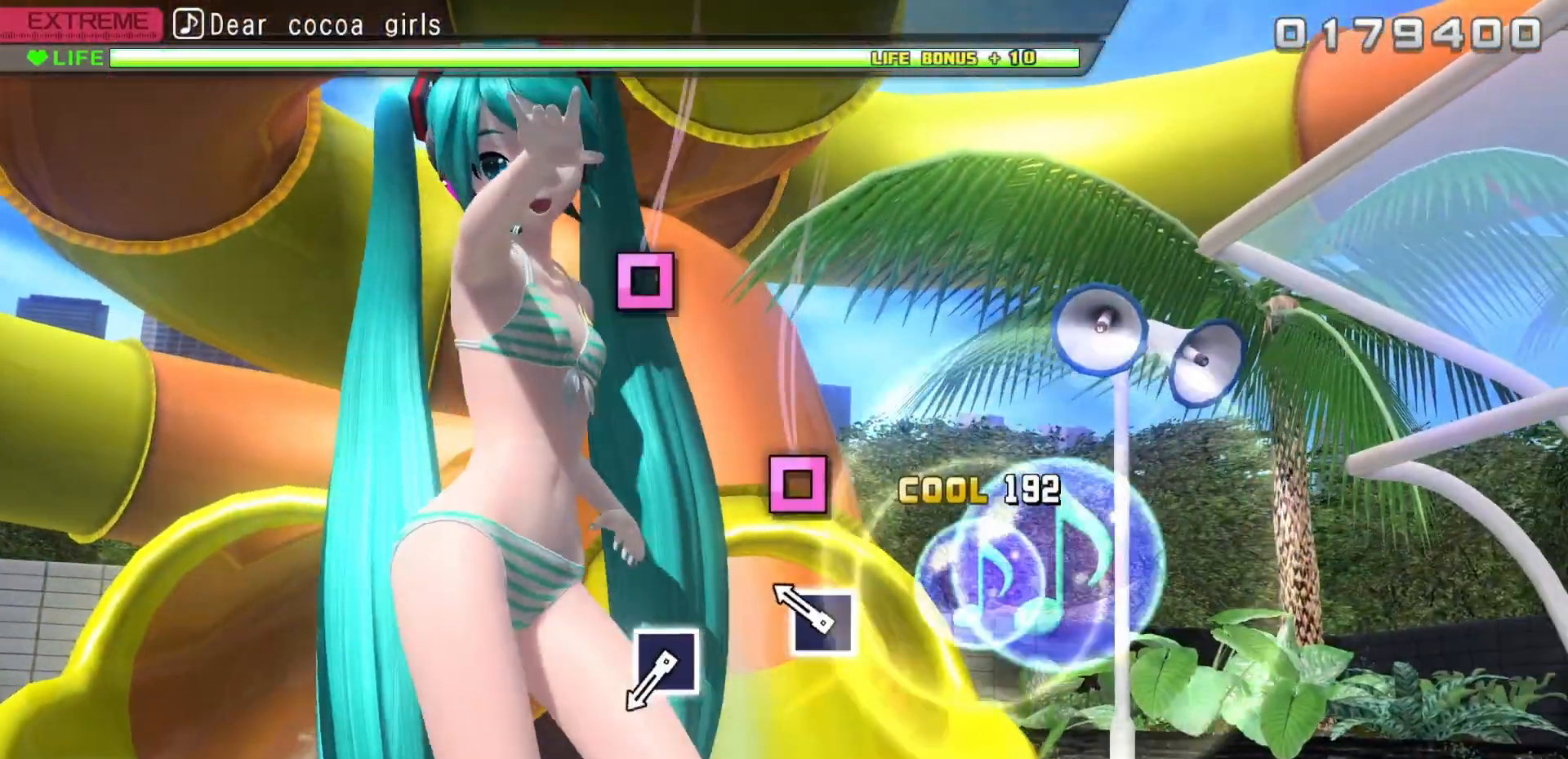
{"buttons": [], "events": [[183, "SQUARE", "down"], [267, "SQUARE", "up"]]}
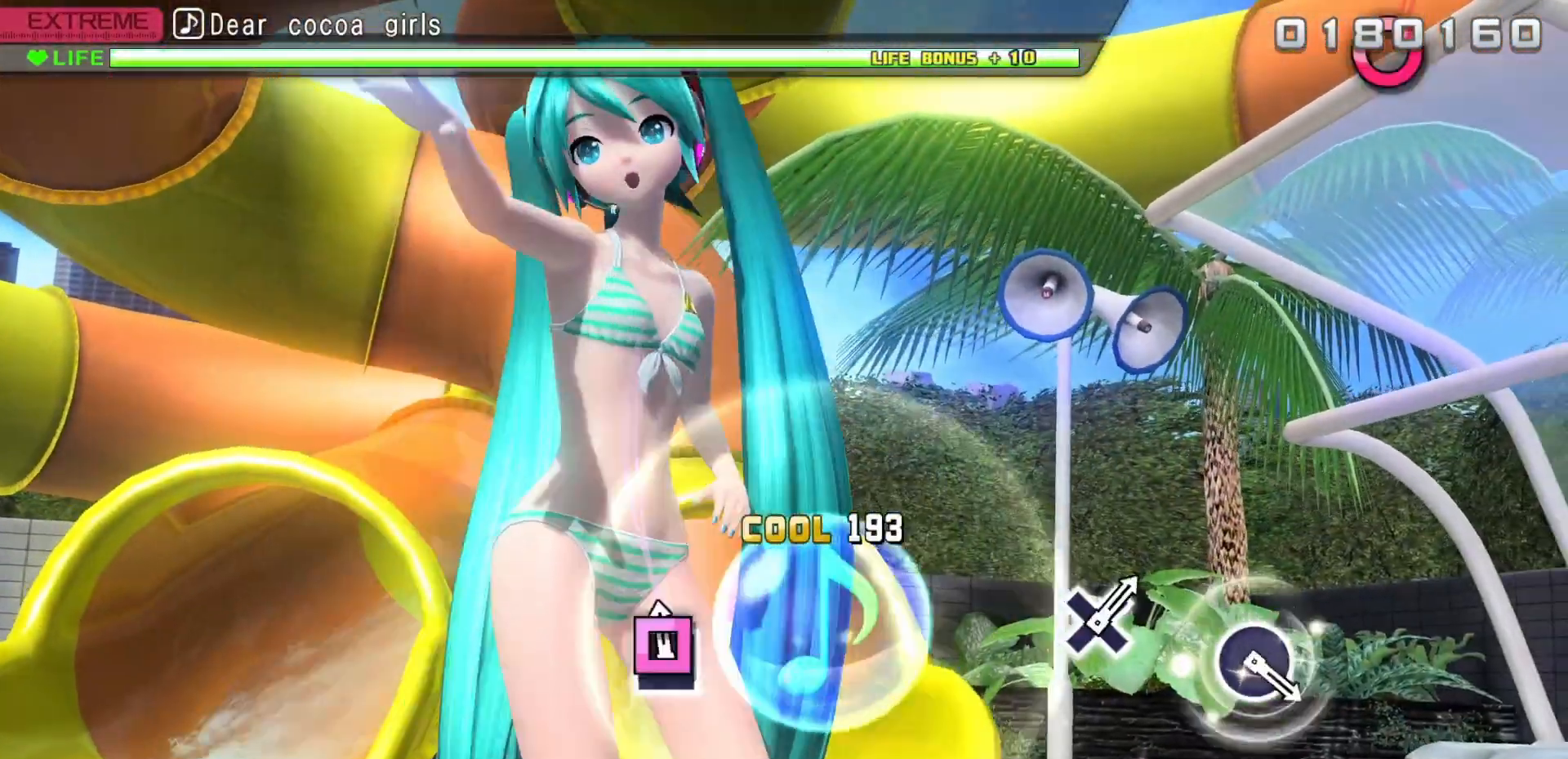
{"buttons": ["SQUARE"], "events": [[33, "SQUARE", "down"]]}
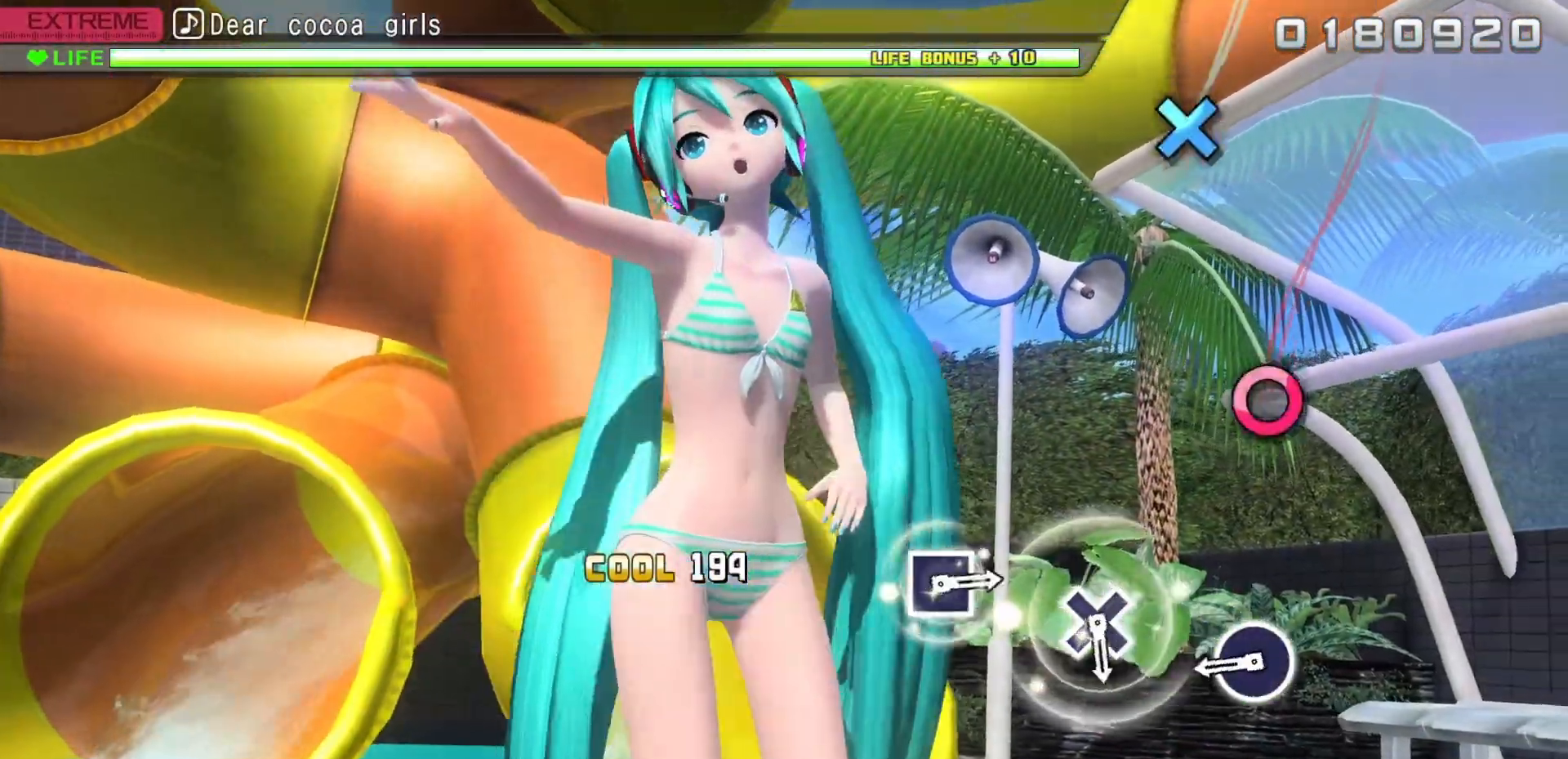
{"buttons": [], "events": [[50, "SQUARE", "up"], [350, "CIRCLE", "down"], [500, "CIRCLE", "up"]]}